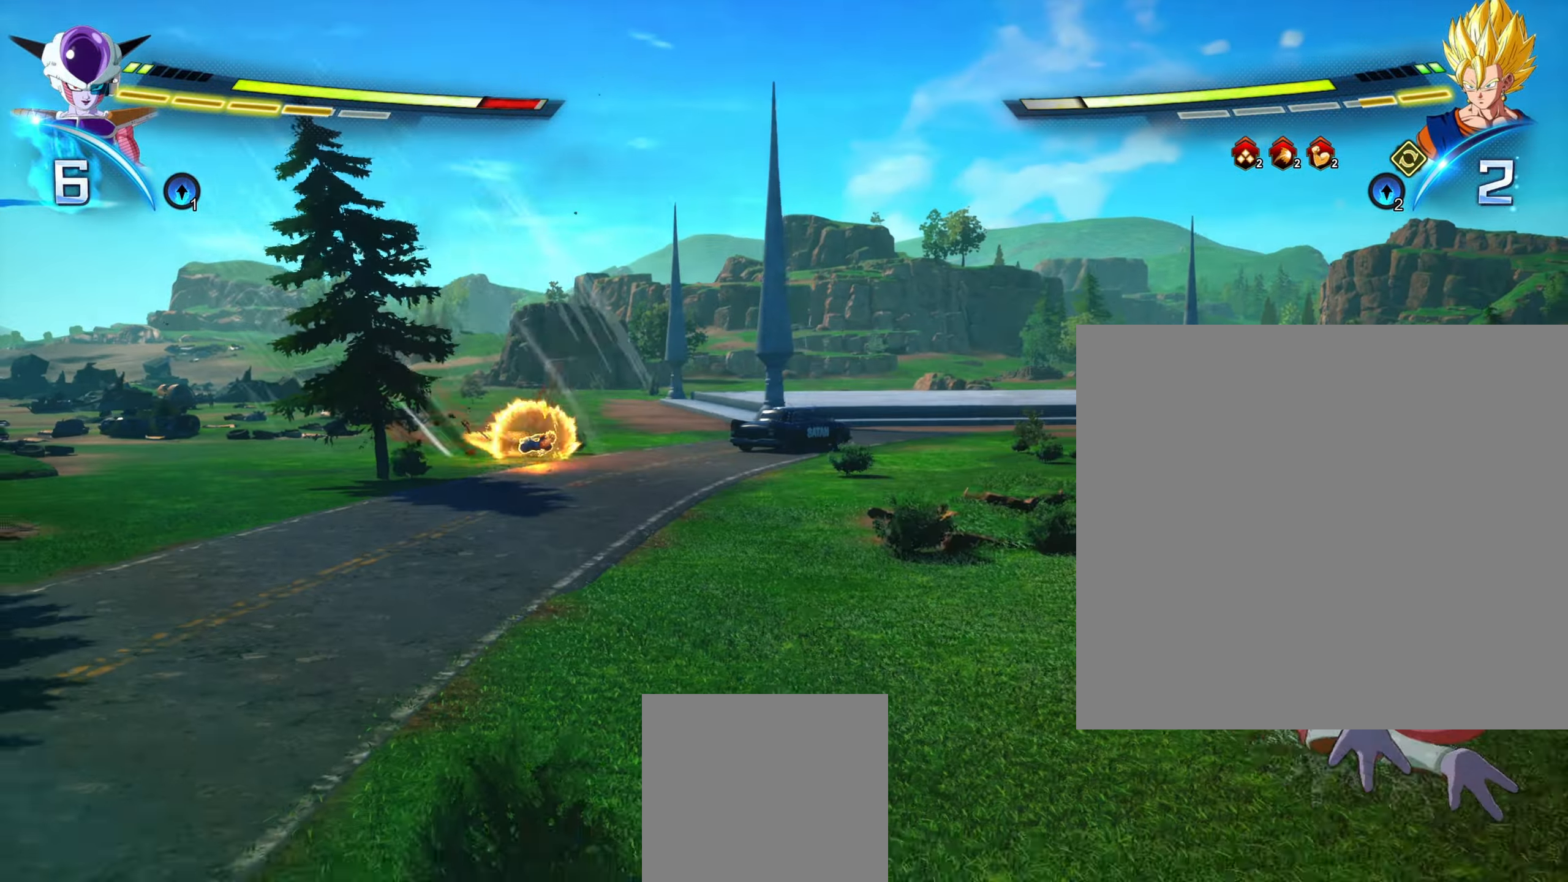
Gameplay with a controller (Xbox layout); each line is a JSON object with the inputs held at the frame after it. "events" lists button and stick changes between this image and that frame as [ms after this image, input, new state], when the widget could be followed in between. Not read: L3 R3.
{"buttons": [], "left_stick": "up", "right_stick": "center", "events": [[50, "R1", "up"], [133, "R1", "down"], [150, "left_stick", "down-right"], [233, "R1", "up"], [267, "left_stick", "up"], [383, "left_stick", "center"], [433, "left_stick", "up"]]}
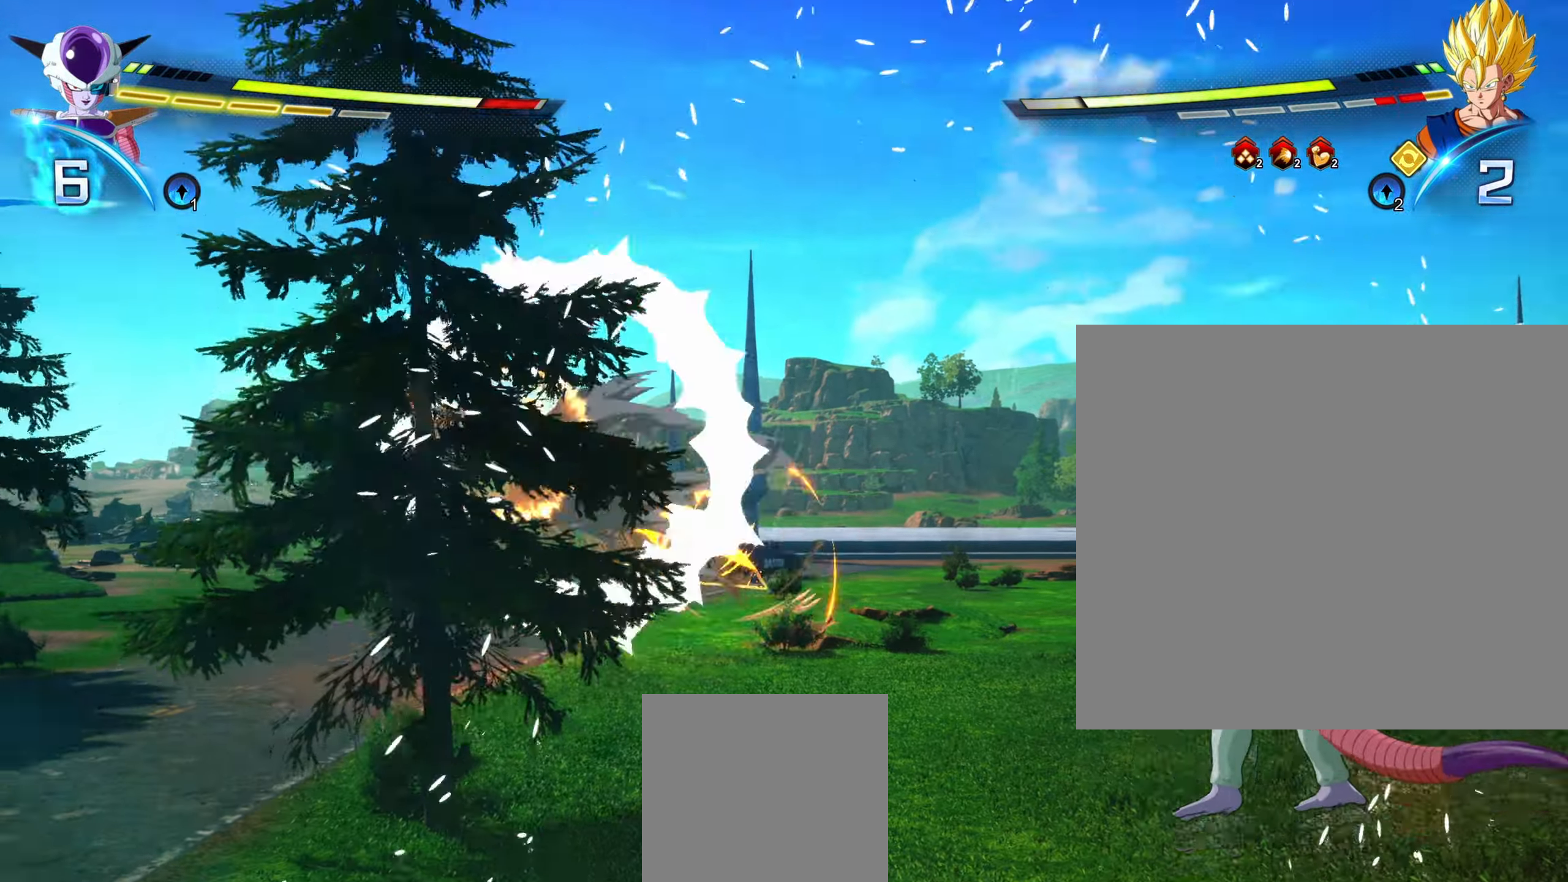
{"buttons": ["X"], "left_stick": "up-right", "right_stick": "center", "events": [[250, "A", "down"], [283, "left_stick", "up-right"], [350, "A", "up"], [483, "X", "down"]]}
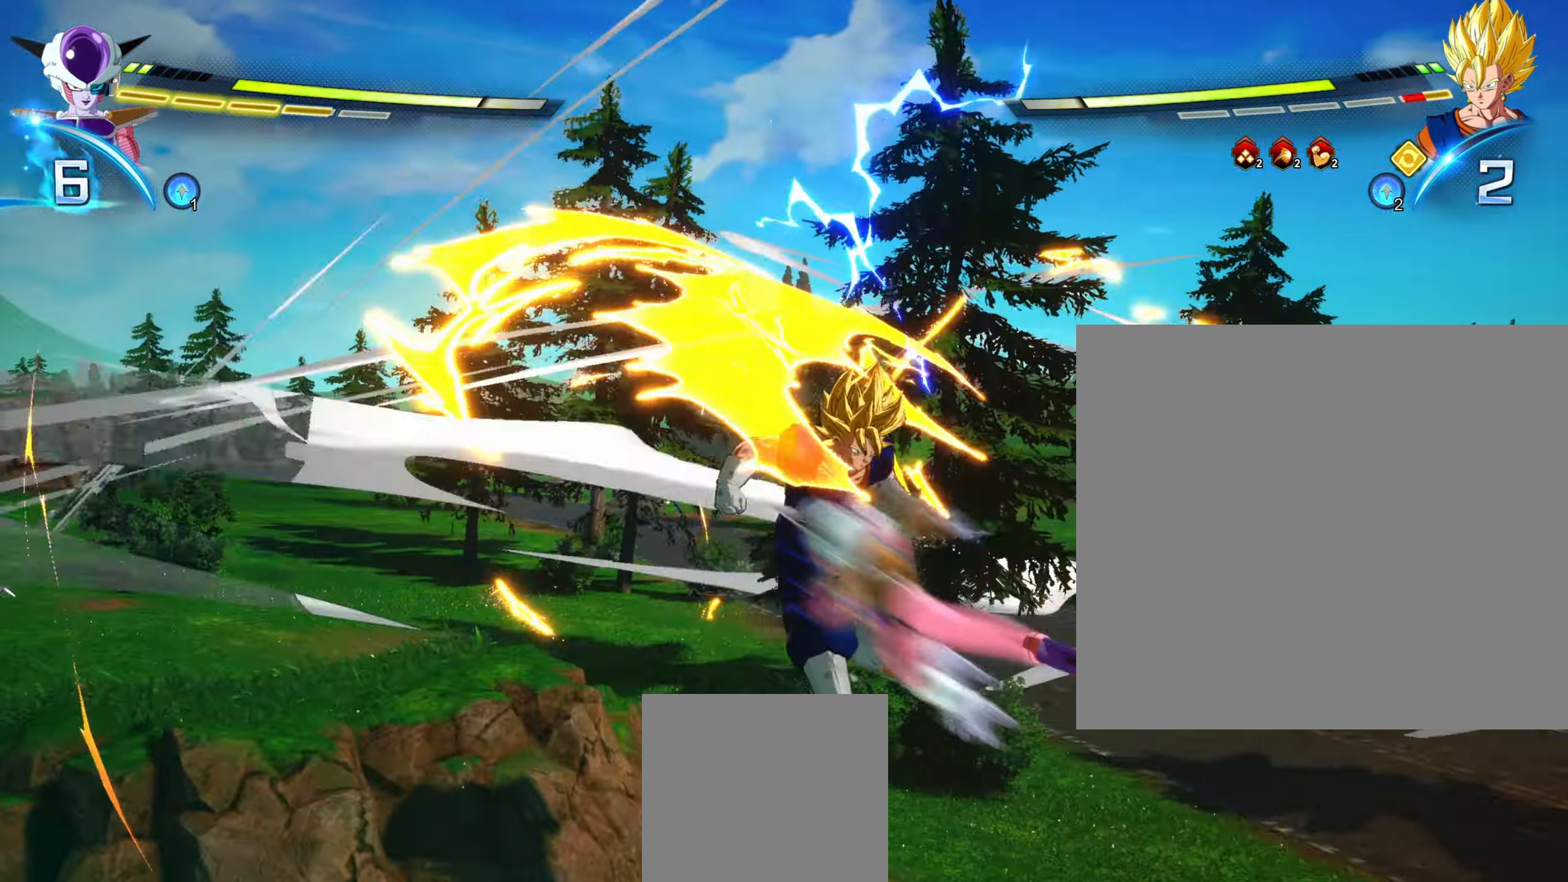
{"buttons": [], "left_stick": "center", "right_stick": "center", "events": [[83, "X", "up"], [100, "left_stick", "center"], [150, "X", "down"], [233, "X", "up"], [300, "Y", "down"], [383, "Y", "up"]]}
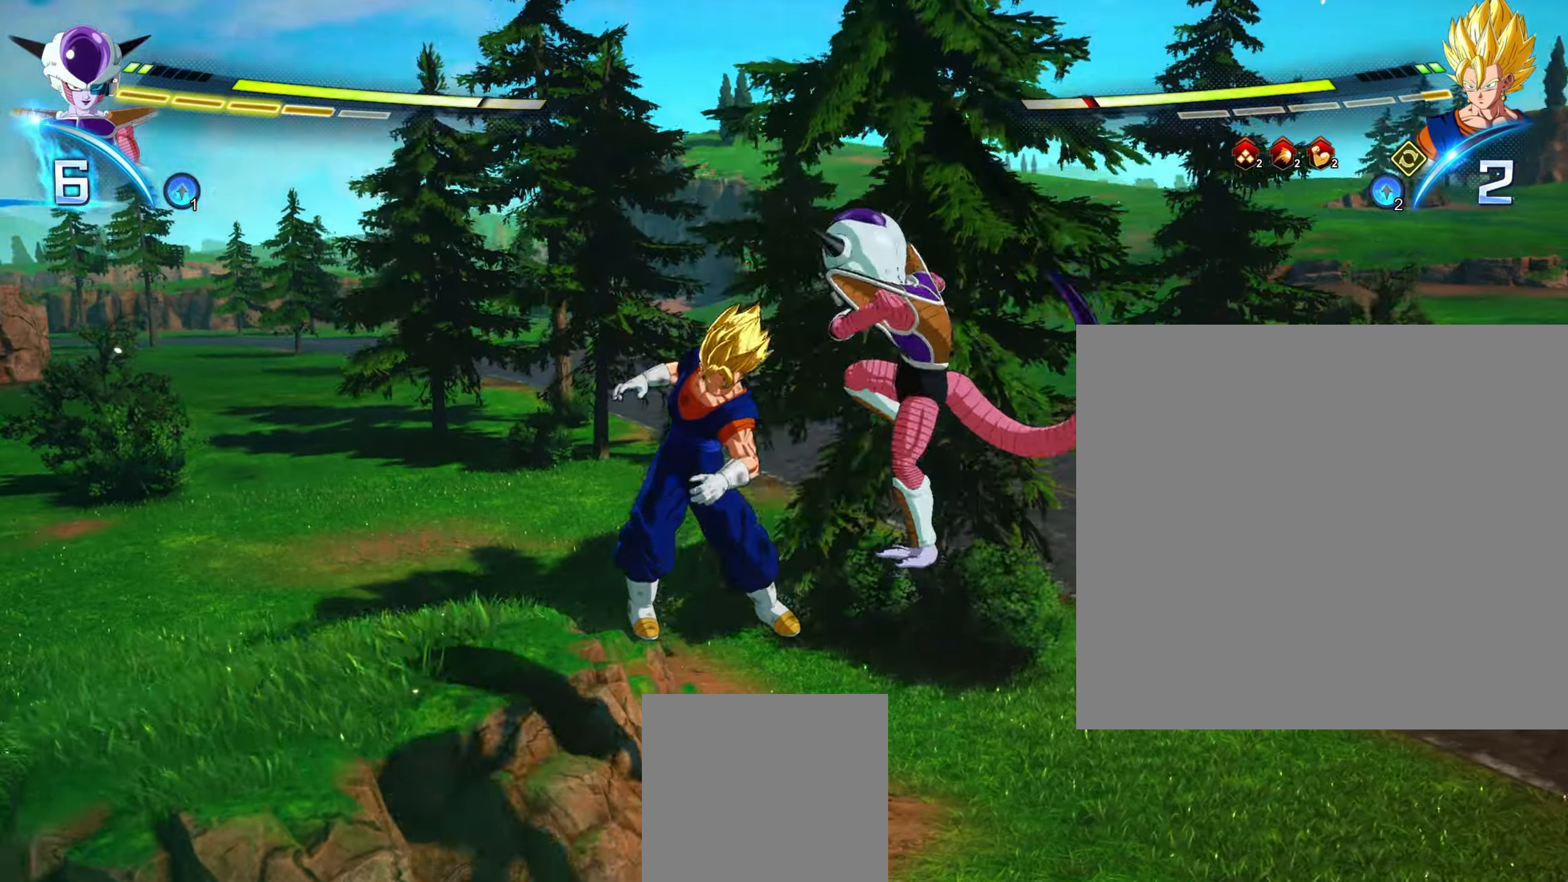
{"buttons": ["X"], "left_stick": "center", "right_stick": "center", "events": [[267, "X", "down"], [383, "X", "up"], [483, "X", "down"]]}
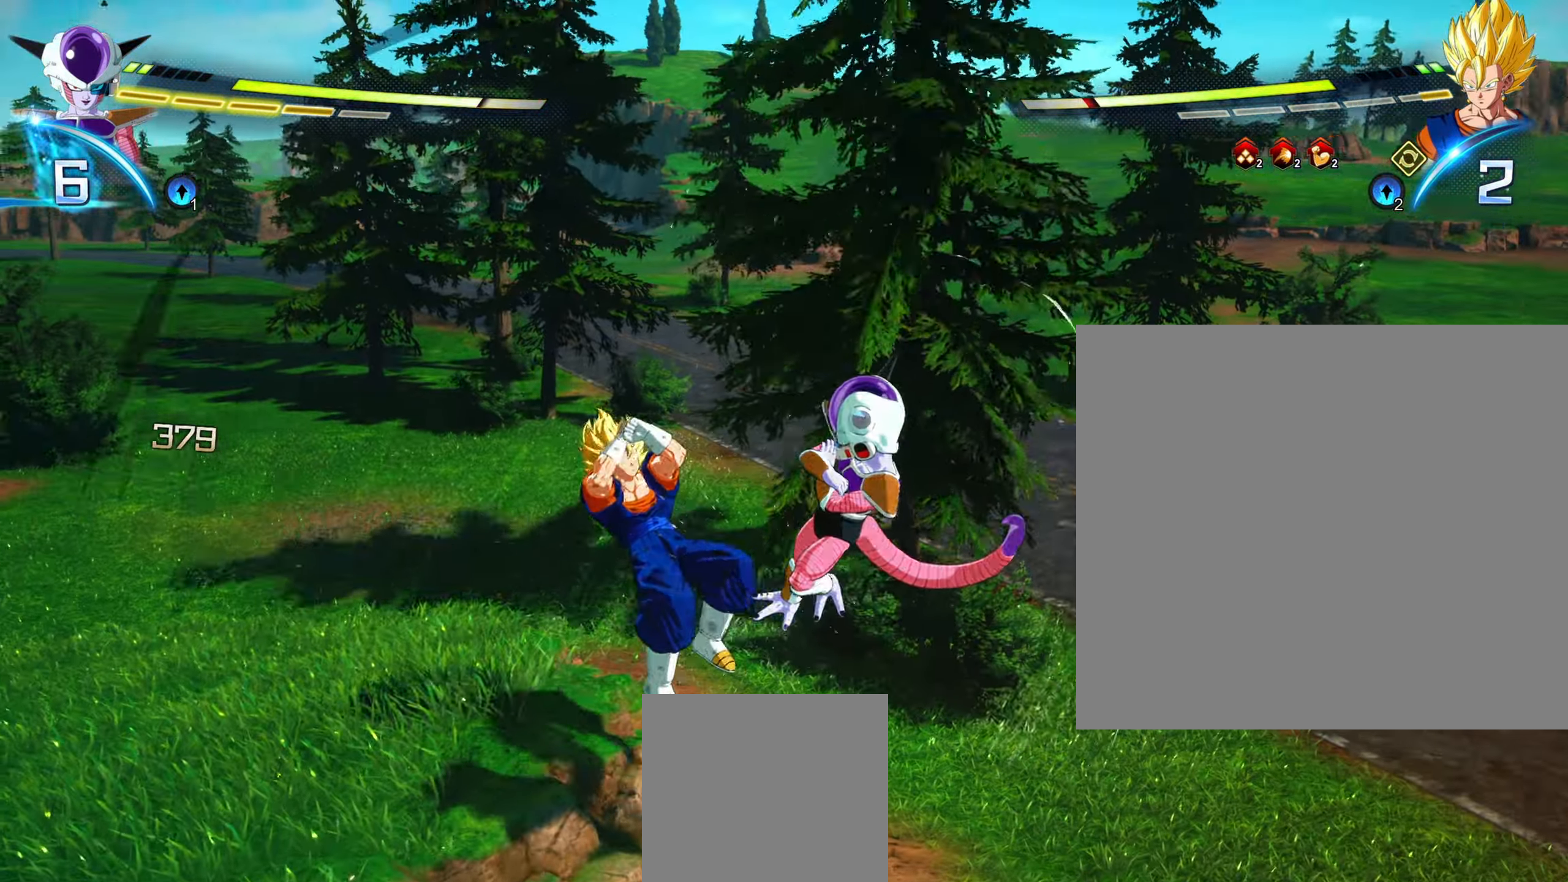
{"buttons": ["Y"], "left_stick": "up", "right_stick": "center", "events": [[33, "left_stick", "up"], [50, "X", "up"], [133, "X", "down"], [200, "X", "up"], [283, "X", "down"], [367, "X", "up"], [400, "Y", "down"]]}
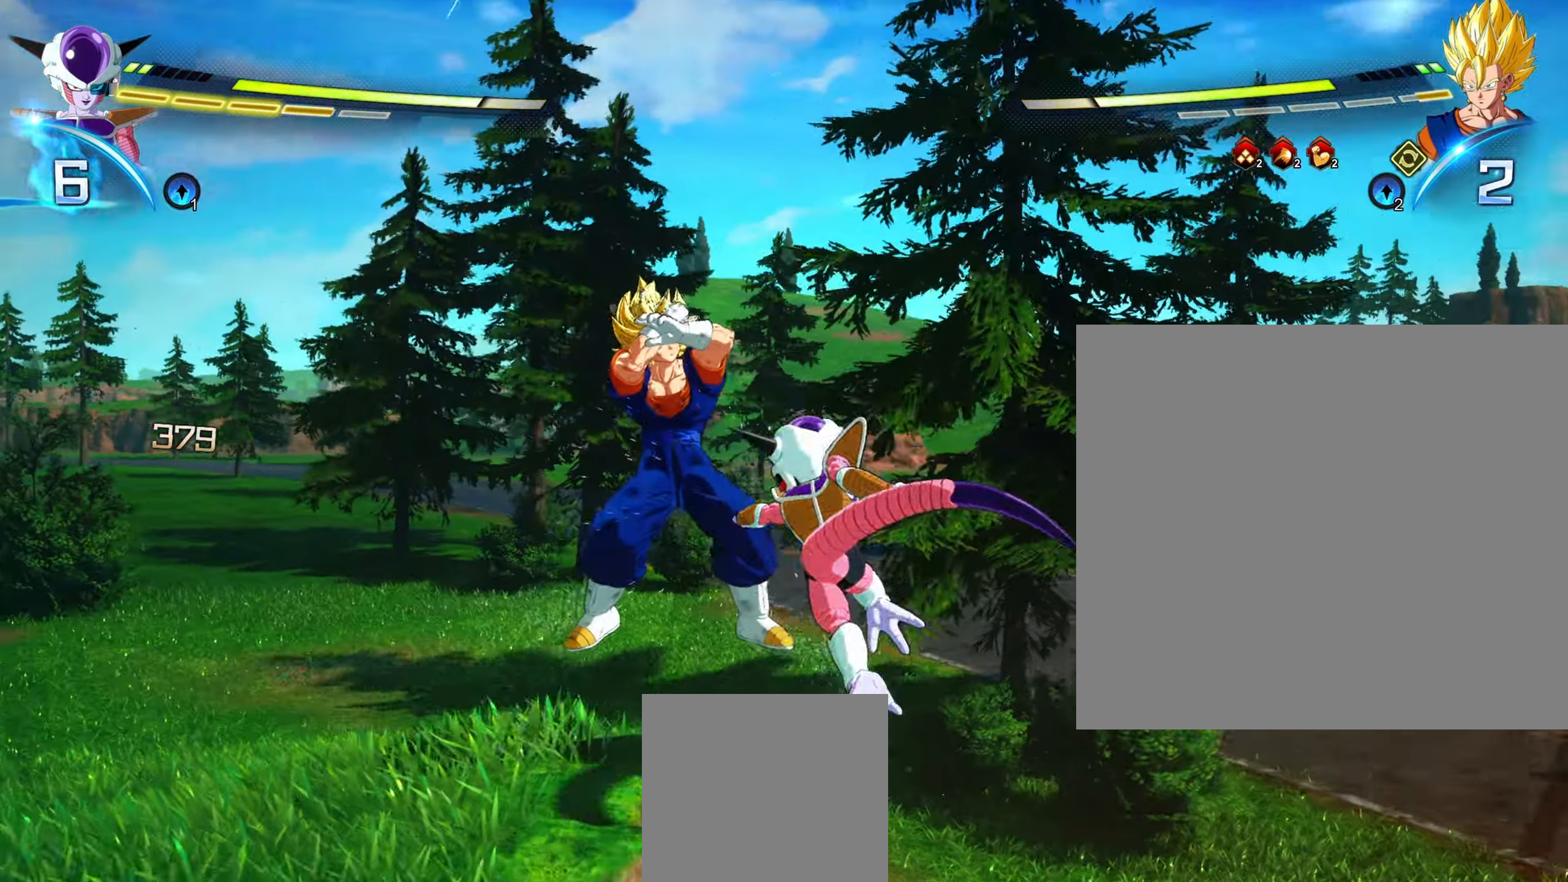
{"buttons": ["Y"], "left_stick": "up", "right_stick": "center", "events": []}
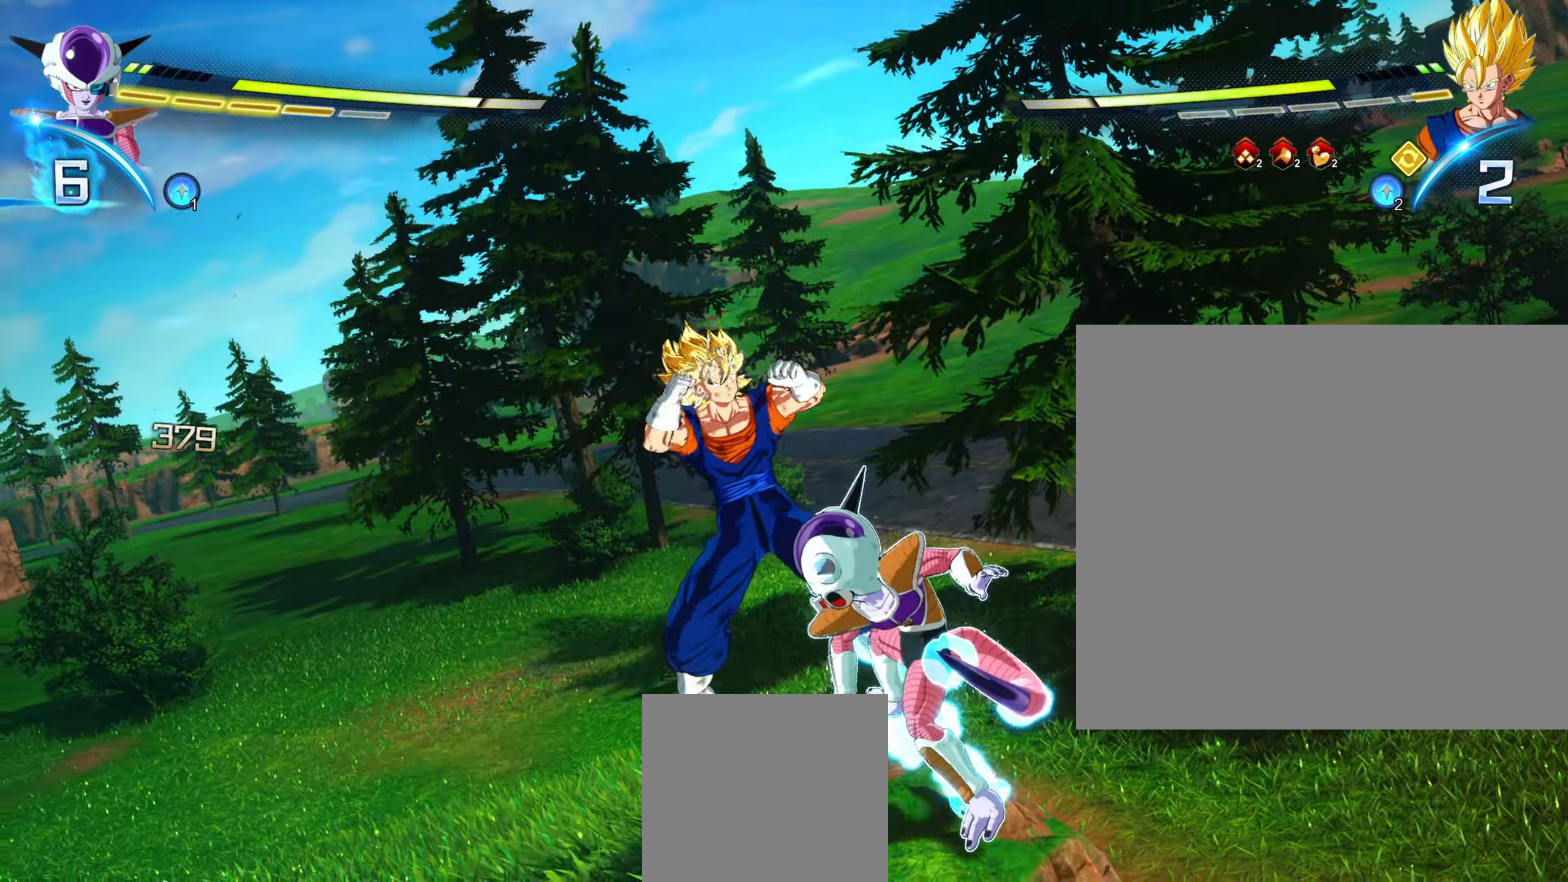
{"buttons": [], "left_stick": "up", "right_stick": "center", "events": [[400, "Y", "up"]]}
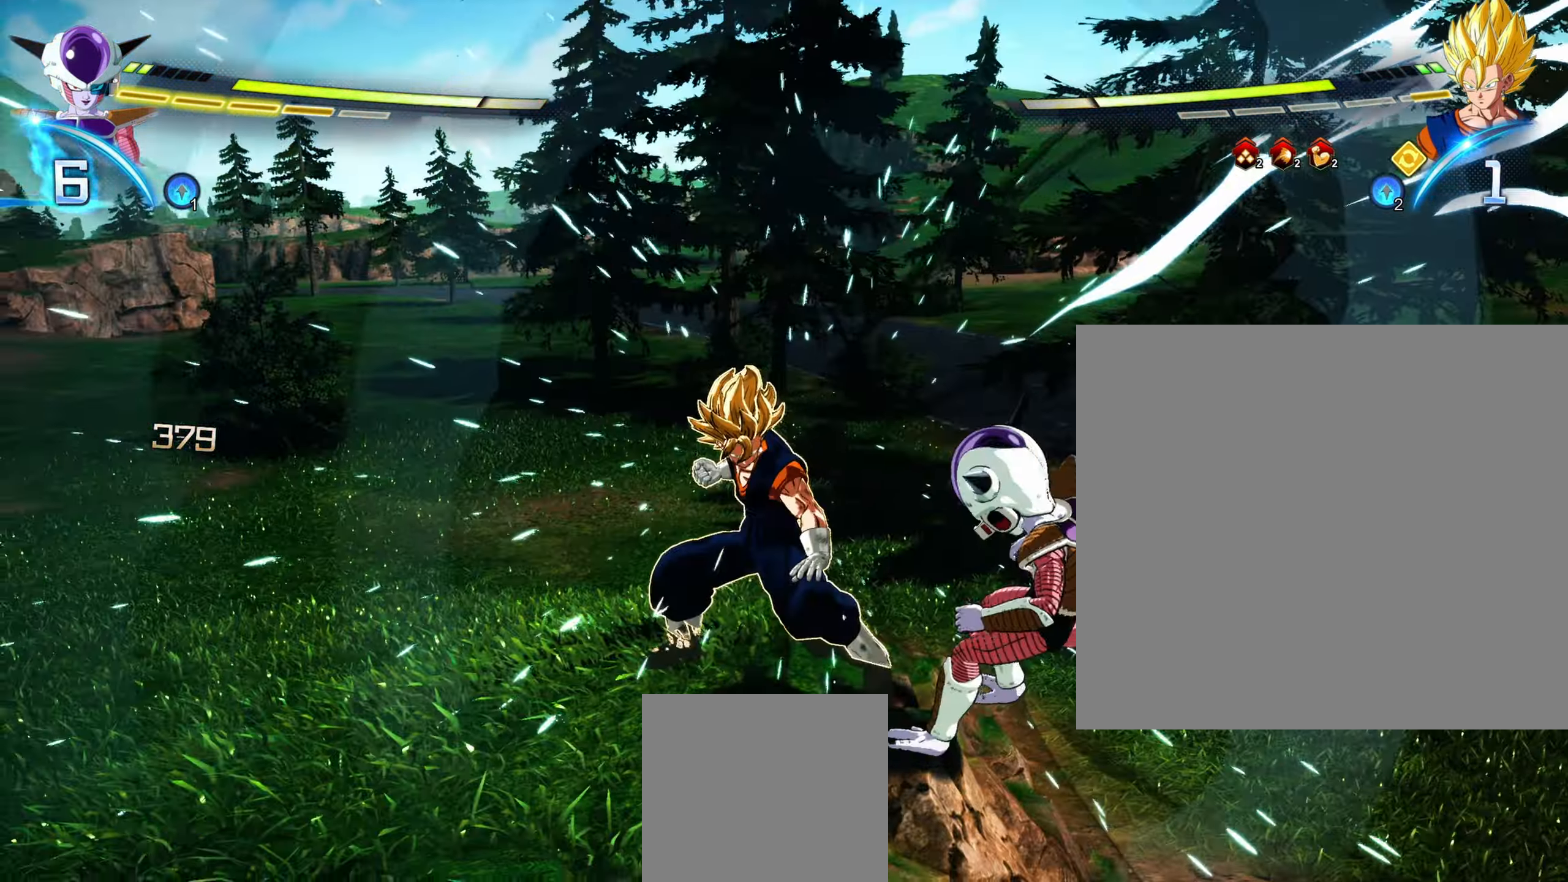
{"buttons": ["R1"], "left_stick": "center", "right_stick": "center", "events": [[350, "R1", "down"], [400, "left_stick", "center"]]}
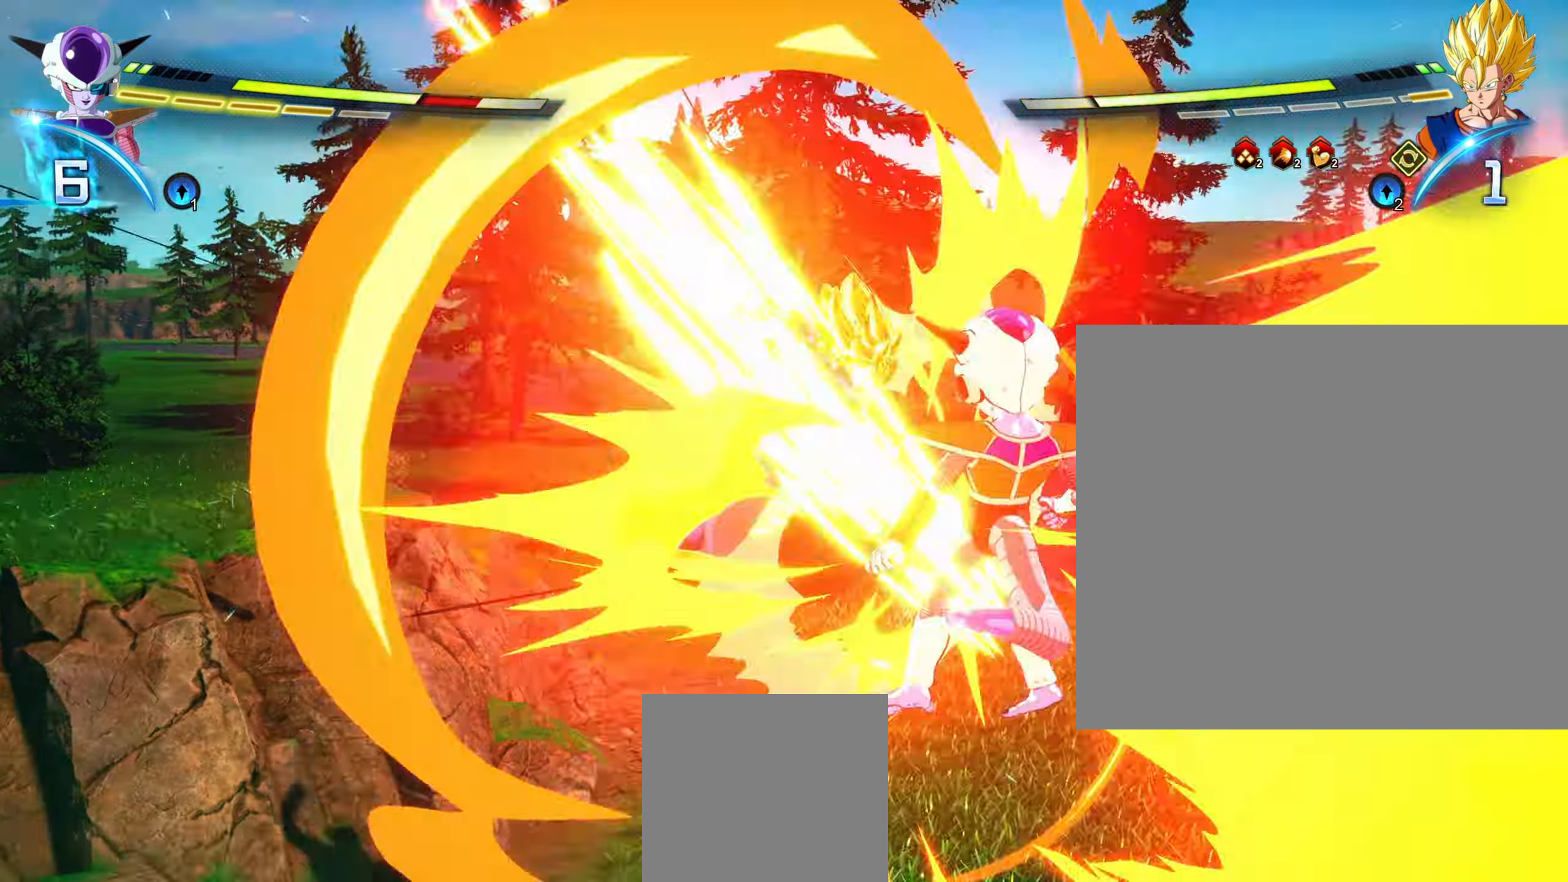
{"buttons": [], "left_stick": "up", "right_stick": "center", "events": [[350, "R1", "up"], [417, "left_stick", "up"]]}
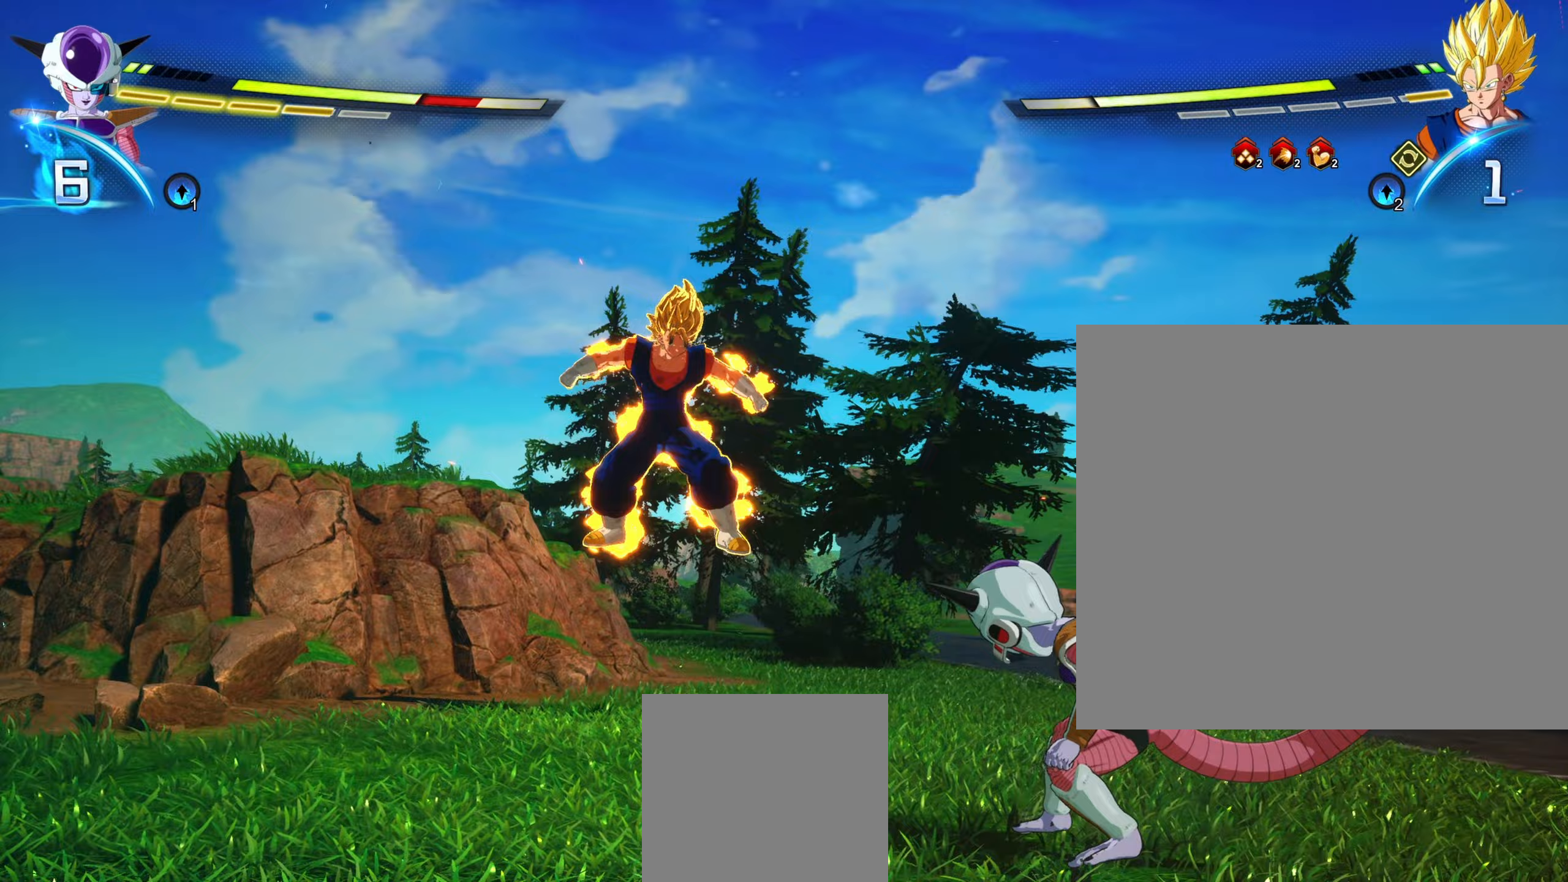
{"buttons": ["X"], "left_stick": "center", "right_stick": "center", "events": [[50, "X", "down"], [167, "X", "up"], [233, "X", "down"], [350, "X", "up"], [433, "left_stick", "center"], [450, "X", "down"]]}
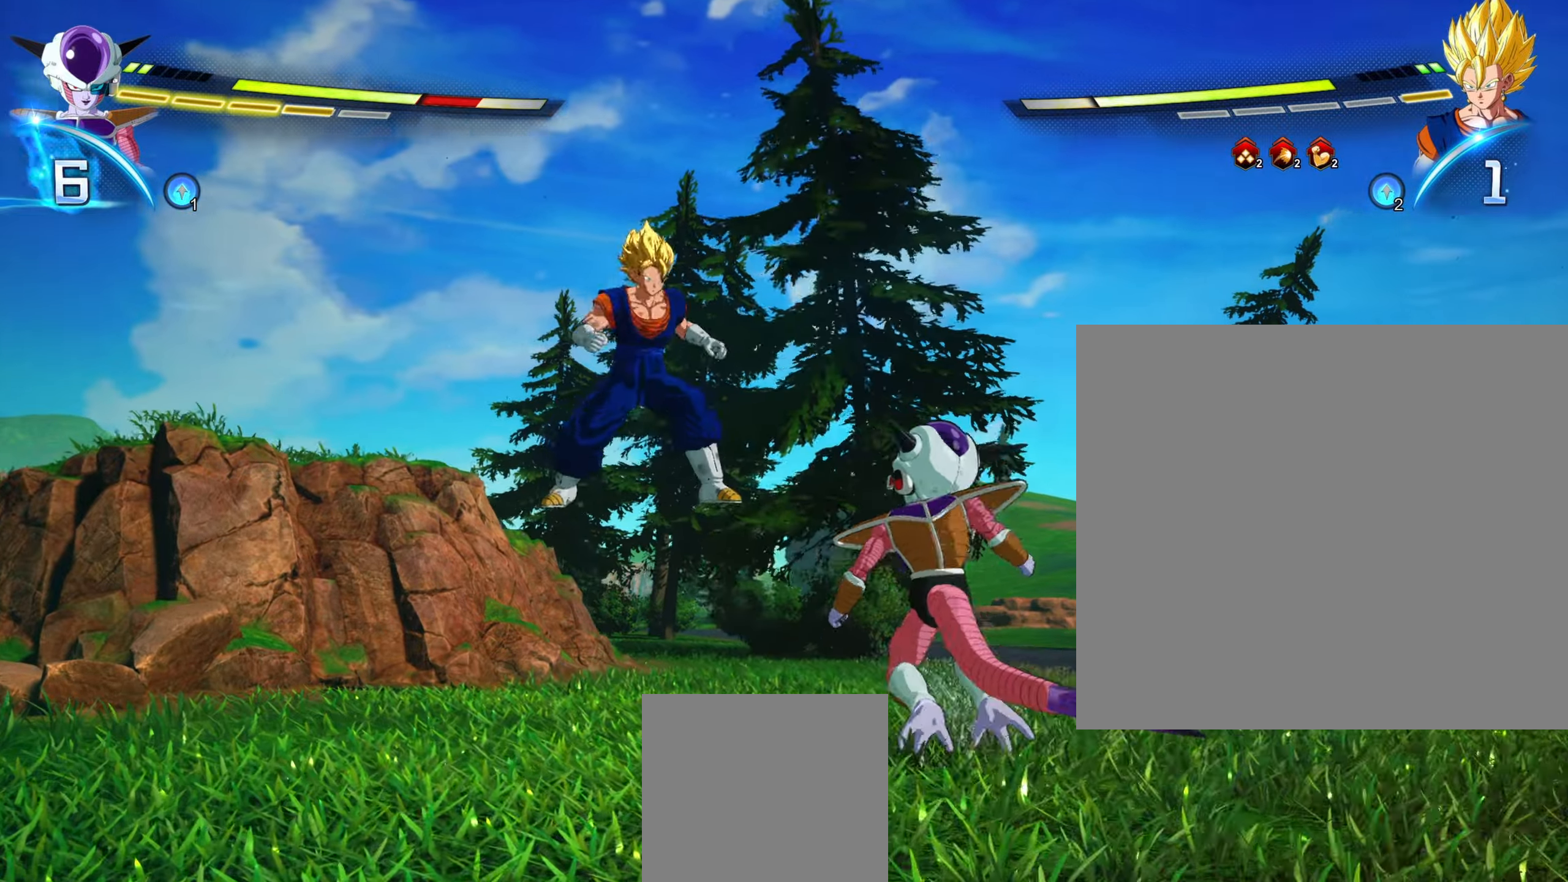
{"buttons": [], "left_stick": "center", "right_stick": "center", "events": [[33, "X", "up"], [100, "left_stick", "up"], [167, "Y", "down"], [217, "left_stick", "center"], [283, "Y", "up"]]}
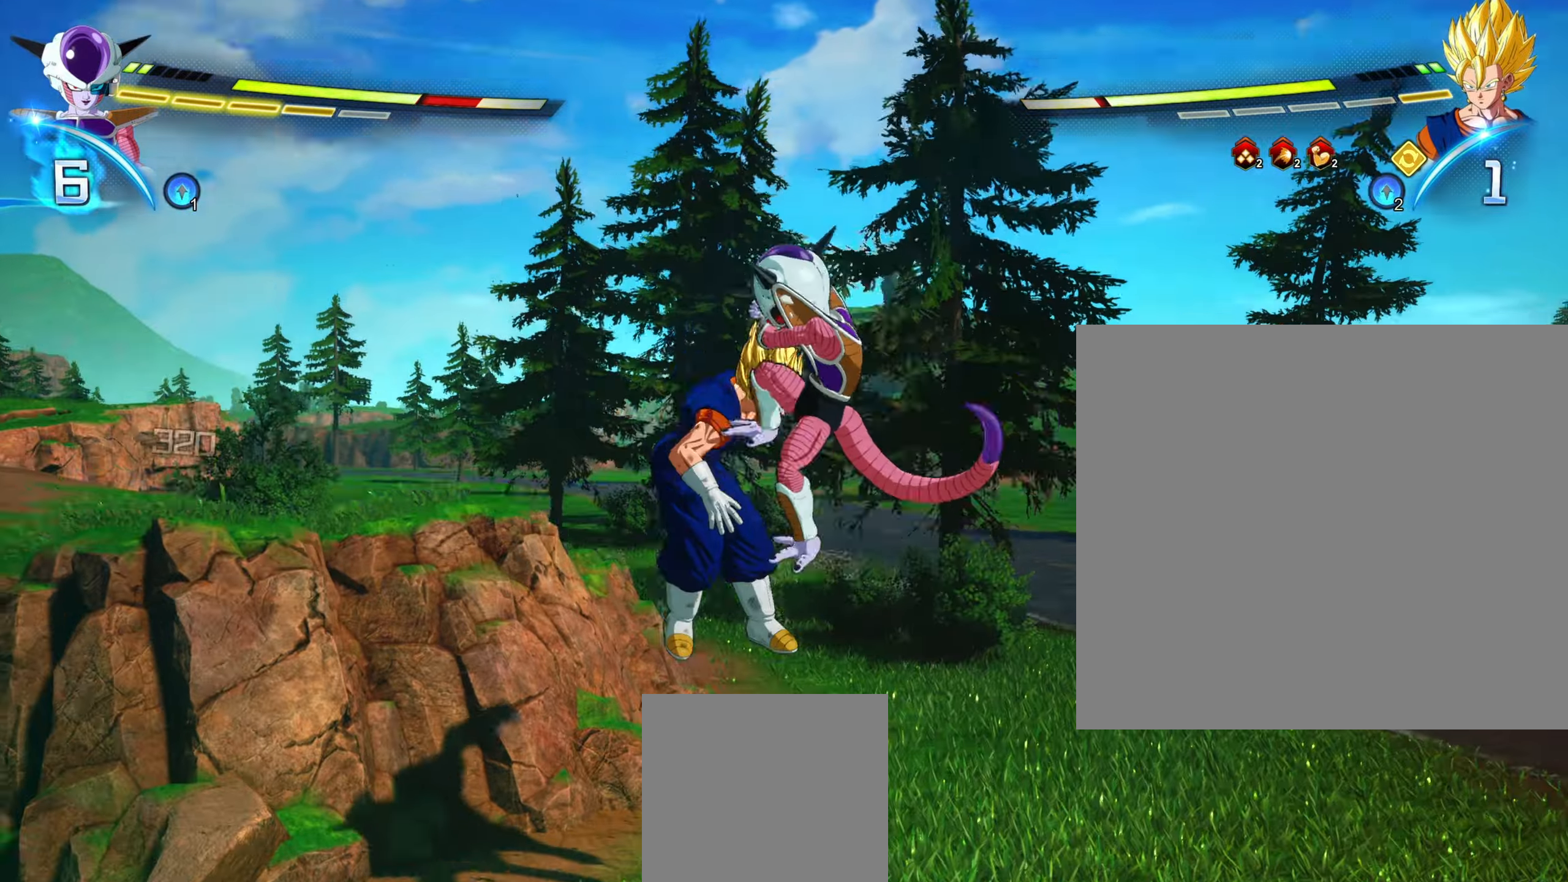
{"buttons": [], "left_stick": "up", "right_stick": "center", "events": [[233, "X", "down"], [333, "X", "up"], [417, "X", "down"], [483, "left_stick", "up"], [500, "X", "up"]]}
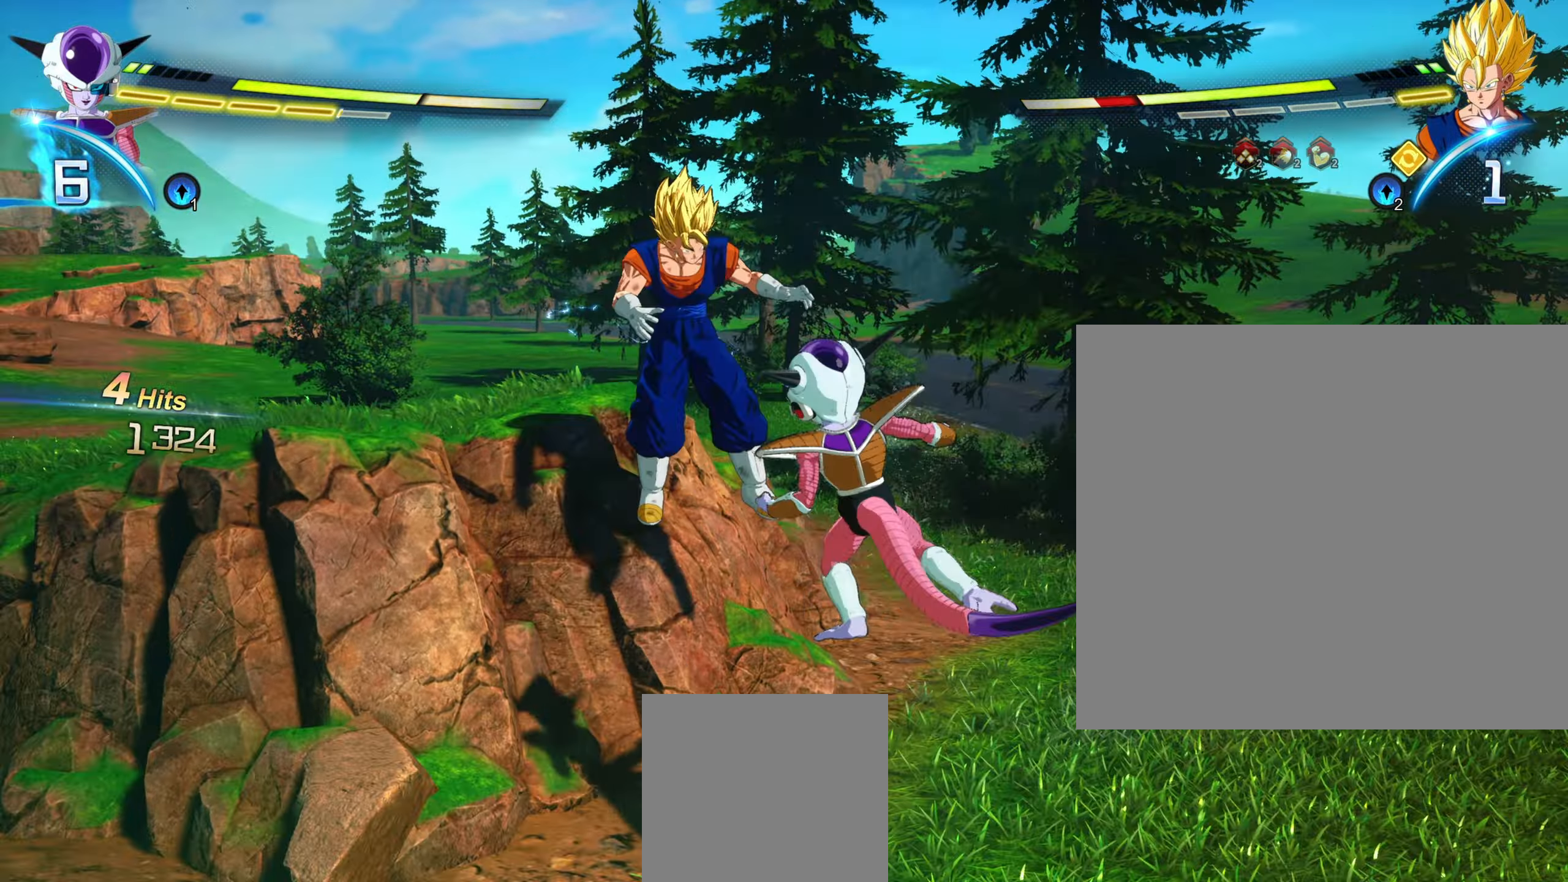
{"buttons": [], "left_stick": "up", "right_stick": "center", "events": [[83, "X", "down"], [150, "X", "up"], [217, "Y", "down"], [317, "Y", "up"], [383, "Y", "down"], [467, "Y", "up"]]}
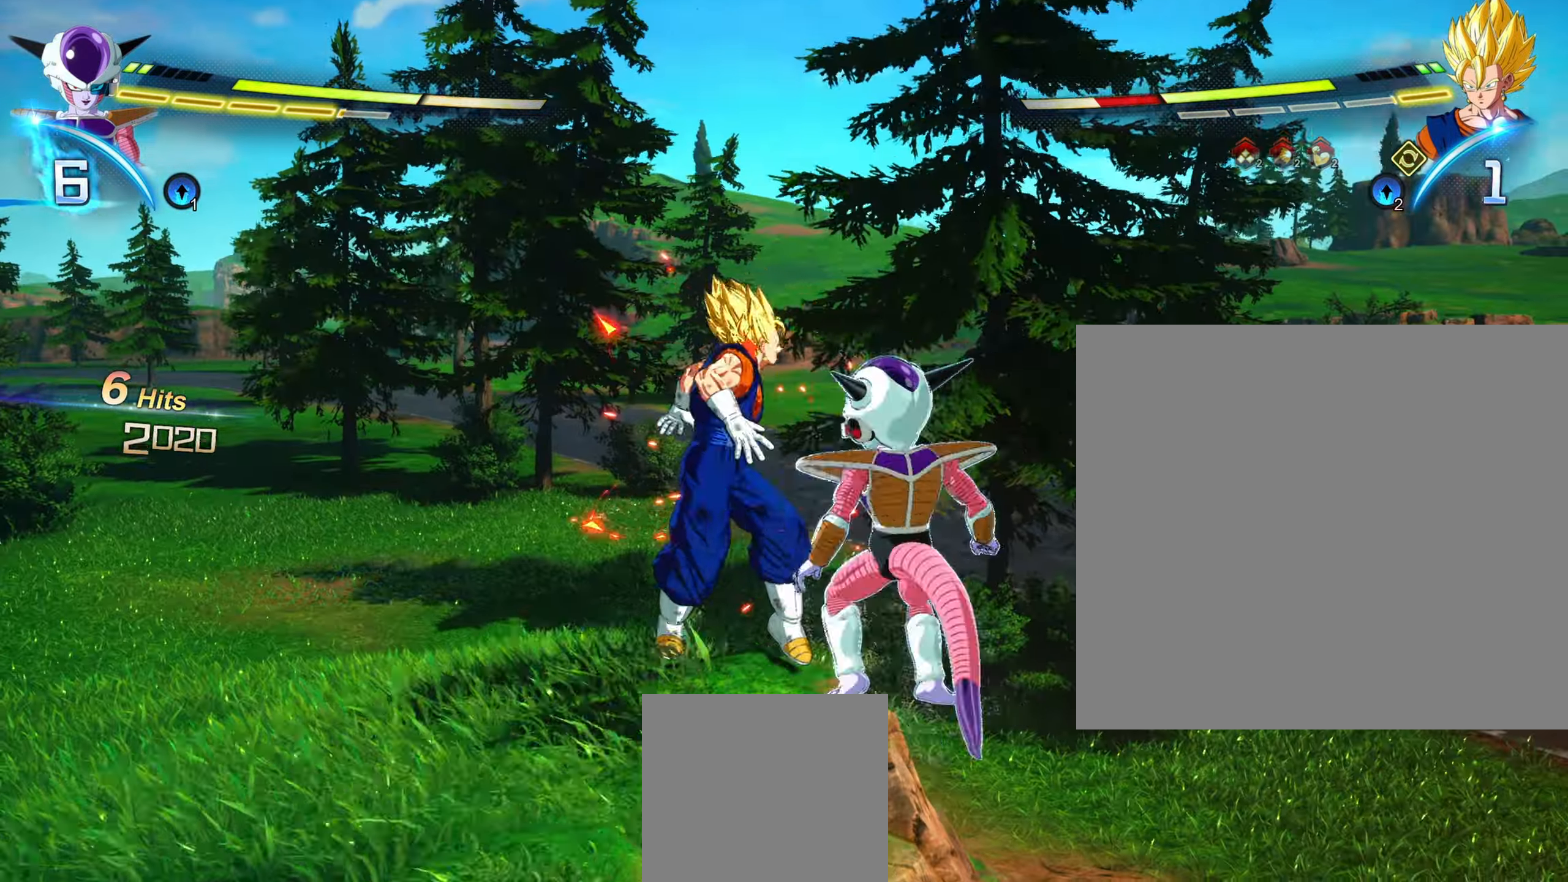
{"buttons": ["A"], "left_stick": "up", "right_stick": "center", "events": [[33, "Y", "down"], [133, "Y", "up"], [417, "A", "down"]]}
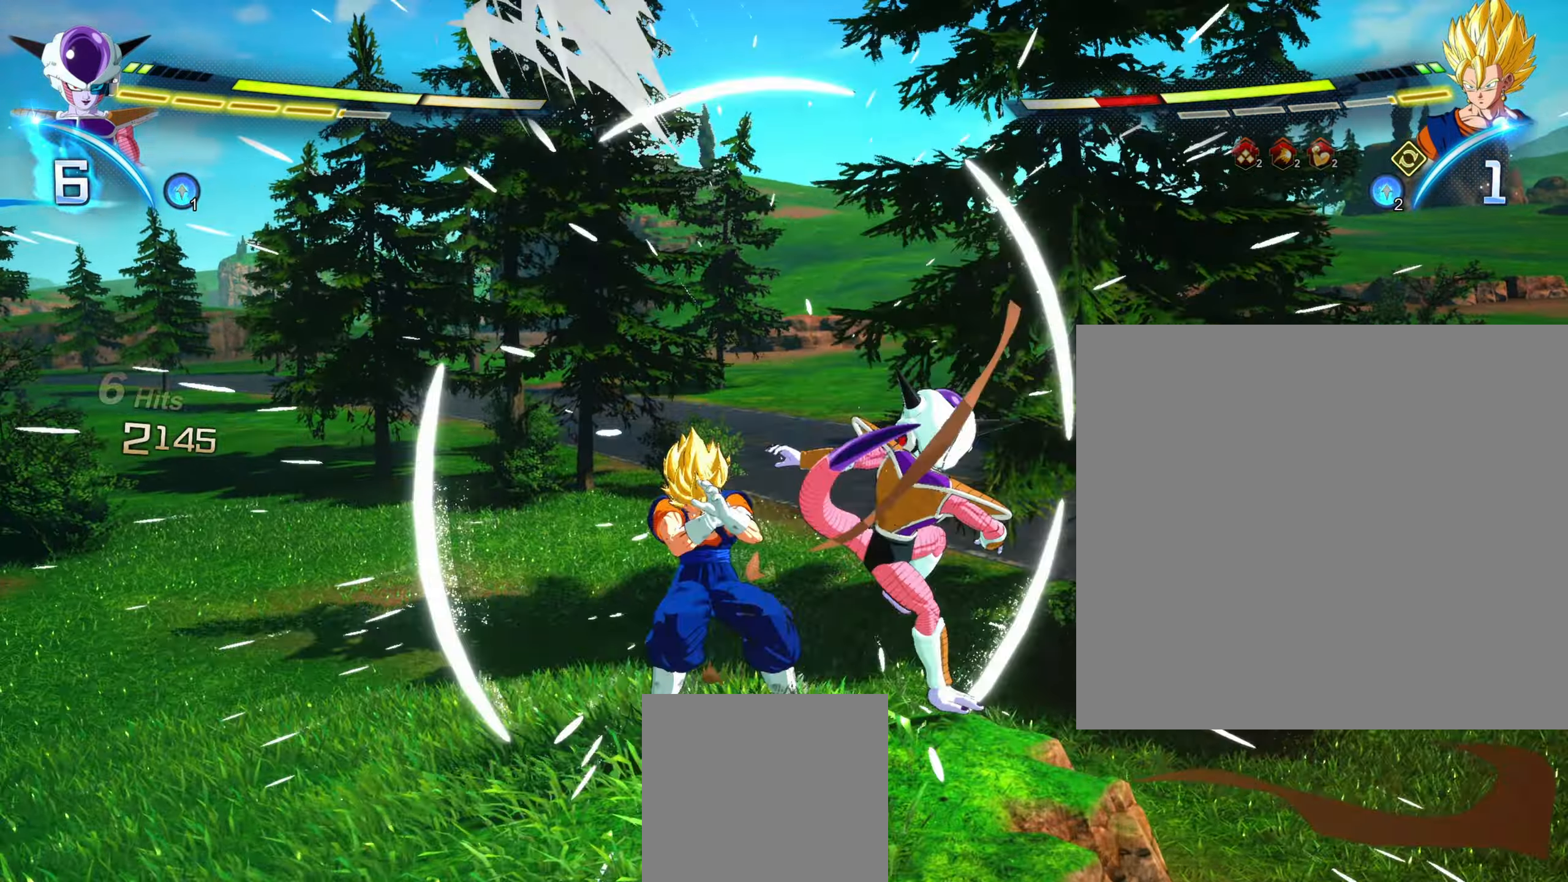
{"buttons": ["R1"], "left_stick": "up", "right_stick": "center", "events": [[17, "A", "up"], [250, "R1", "down"]]}
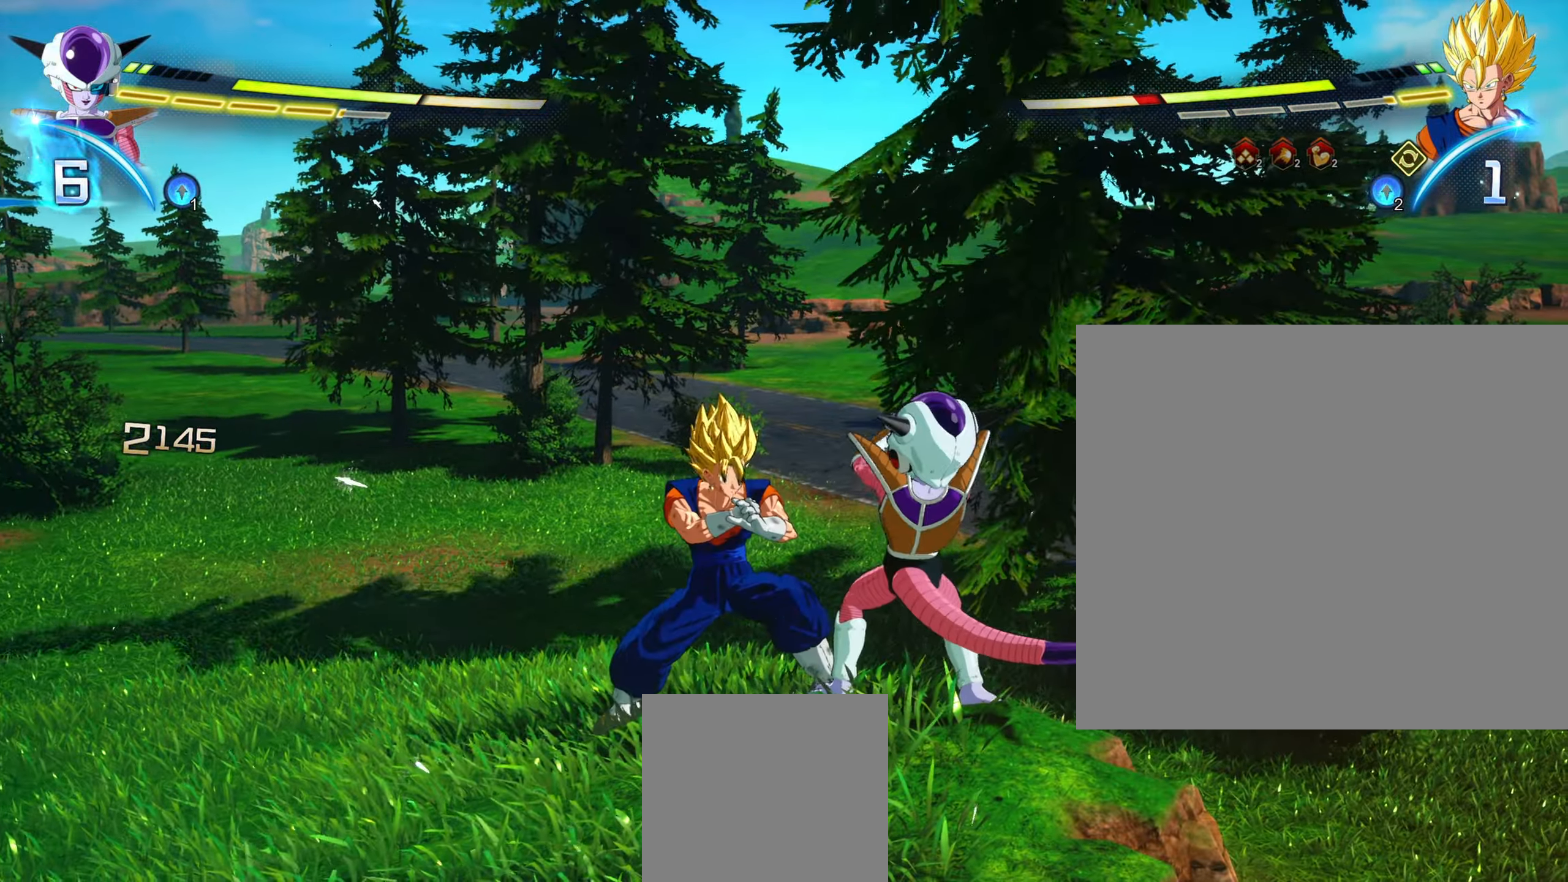
{"buttons": ["X"], "left_stick": "center", "right_stick": "center", "events": [[83, "left_stick", "right"], [183, "R1", "up"], [233, "A", "down"], [333, "A", "up"], [483, "X", "down"], [500, "left_stick", "center"]]}
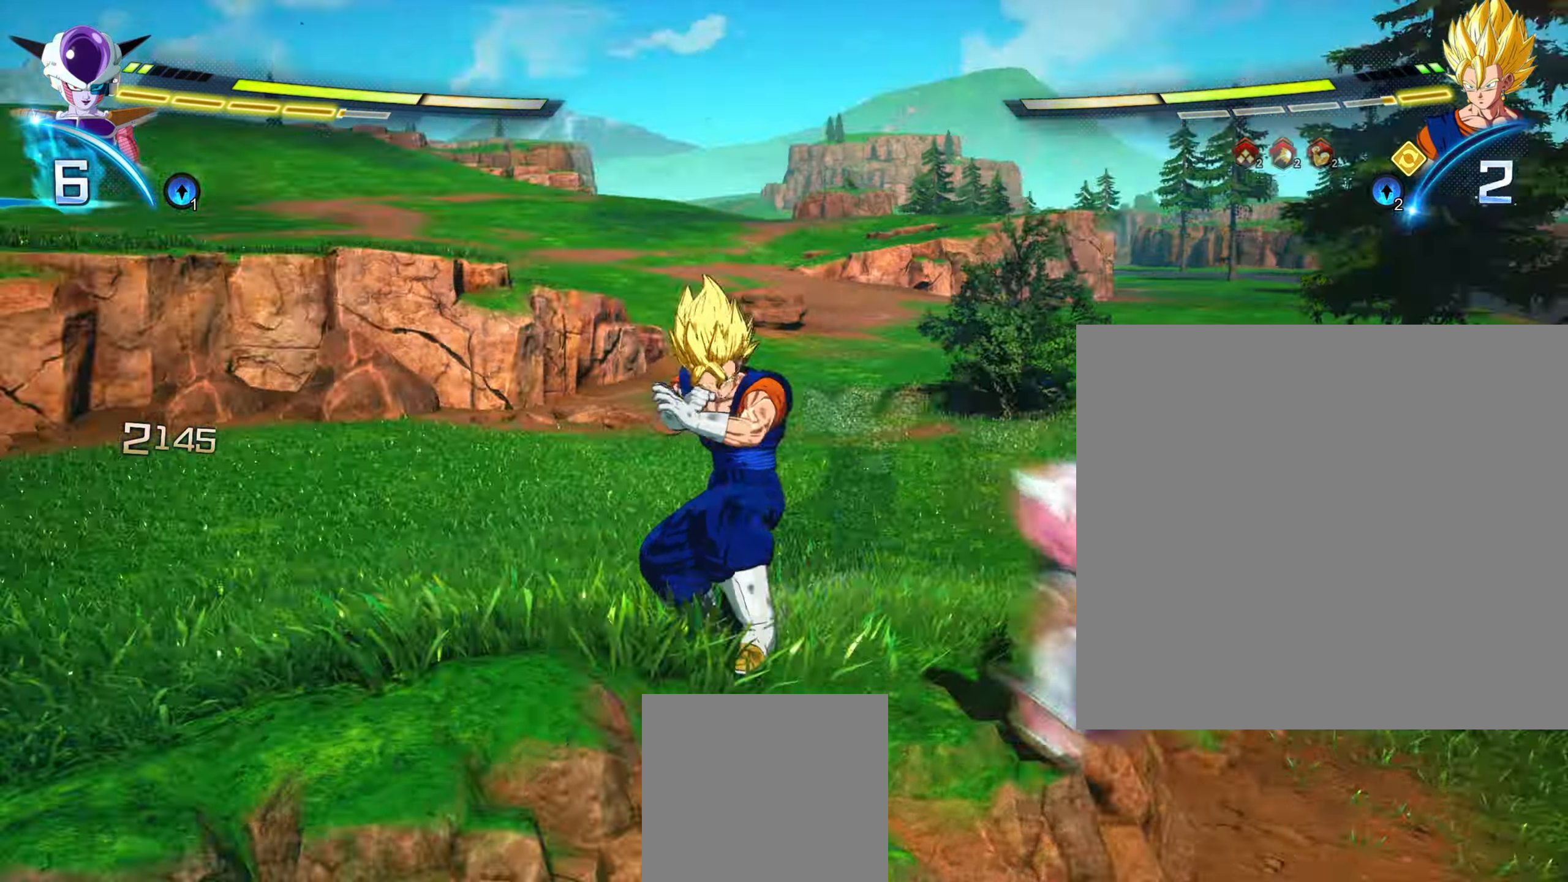
{"buttons": ["Y"], "left_stick": "center", "right_stick": "center", "events": [[83, "X", "up"], [183, "X", "down"], [267, "X", "up"], [317, "X", "down"], [400, "X", "up"], [450, "Y", "down"]]}
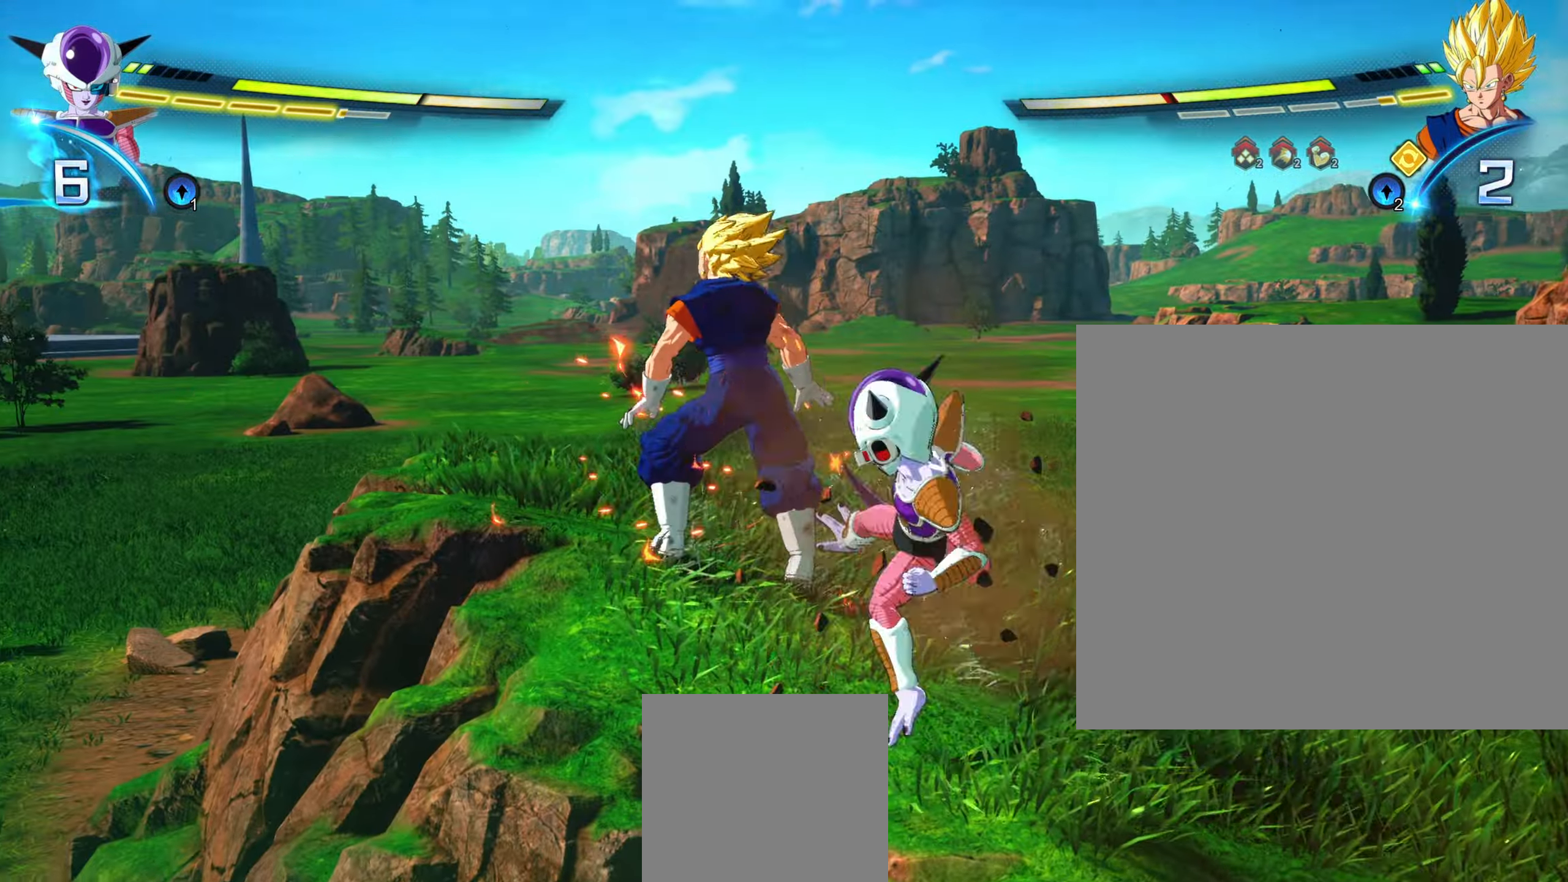
{"buttons": [], "left_stick": "center", "right_stick": "center", "events": [[33, "Y", "up"], [383, "X", "down"], [483, "X", "up"]]}
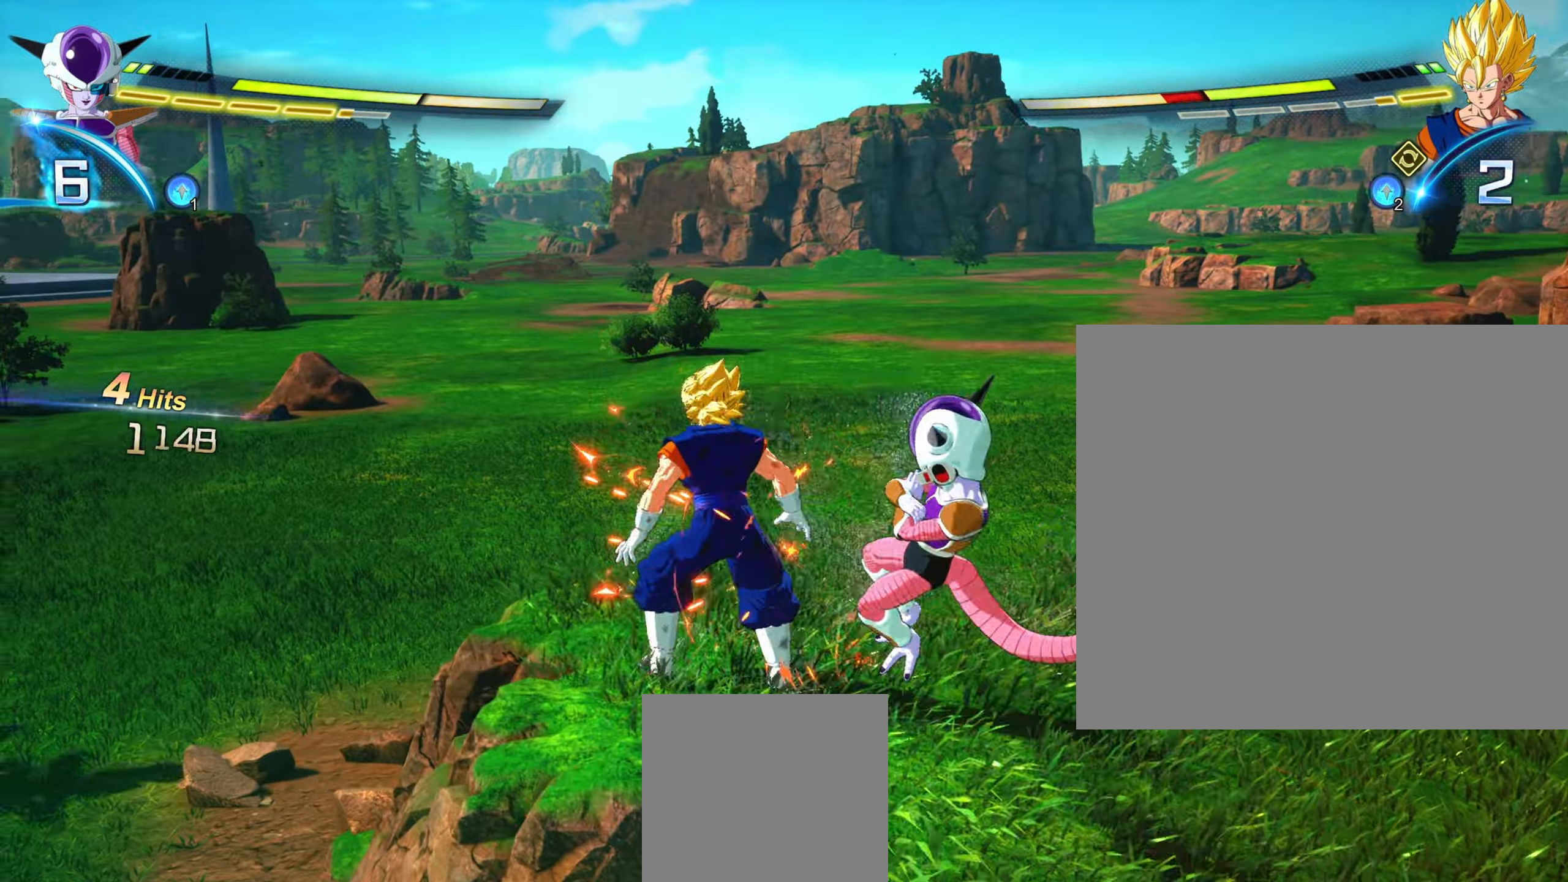
{"buttons": [], "left_stick": "up", "right_stick": "center", "events": [[67, "X", "down"], [150, "X", "up"], [150, "left_stick", "up"], [217, "X", "down"], [267, "X", "up"], [333, "Y", "down"], [417, "Y", "up"]]}
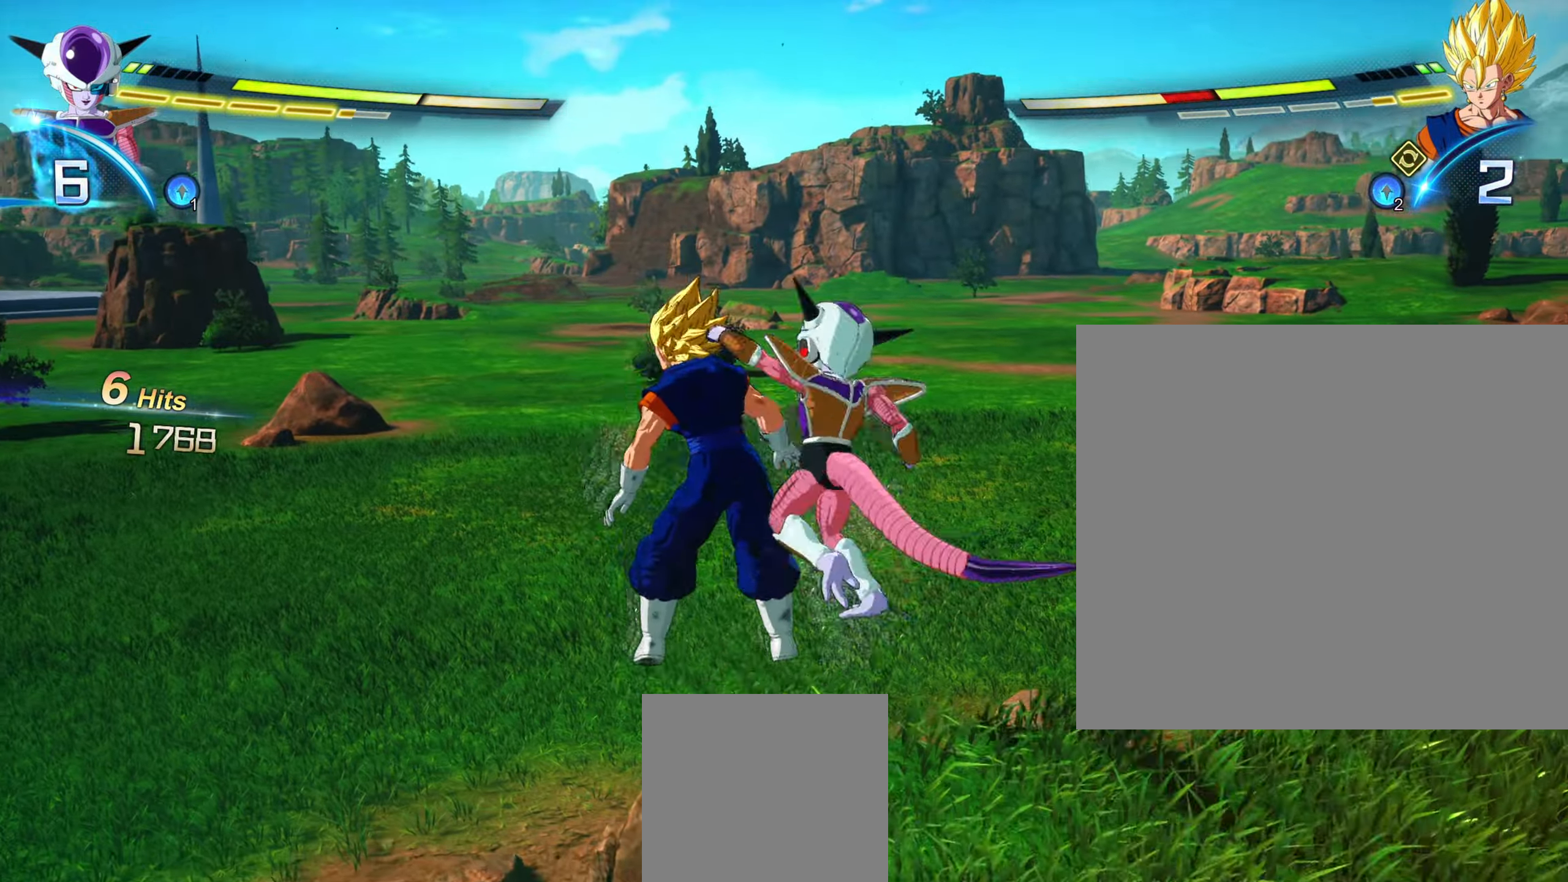
{"buttons": ["A"], "left_stick": "up", "right_stick": "center", "events": [[483, "A", "down"]]}
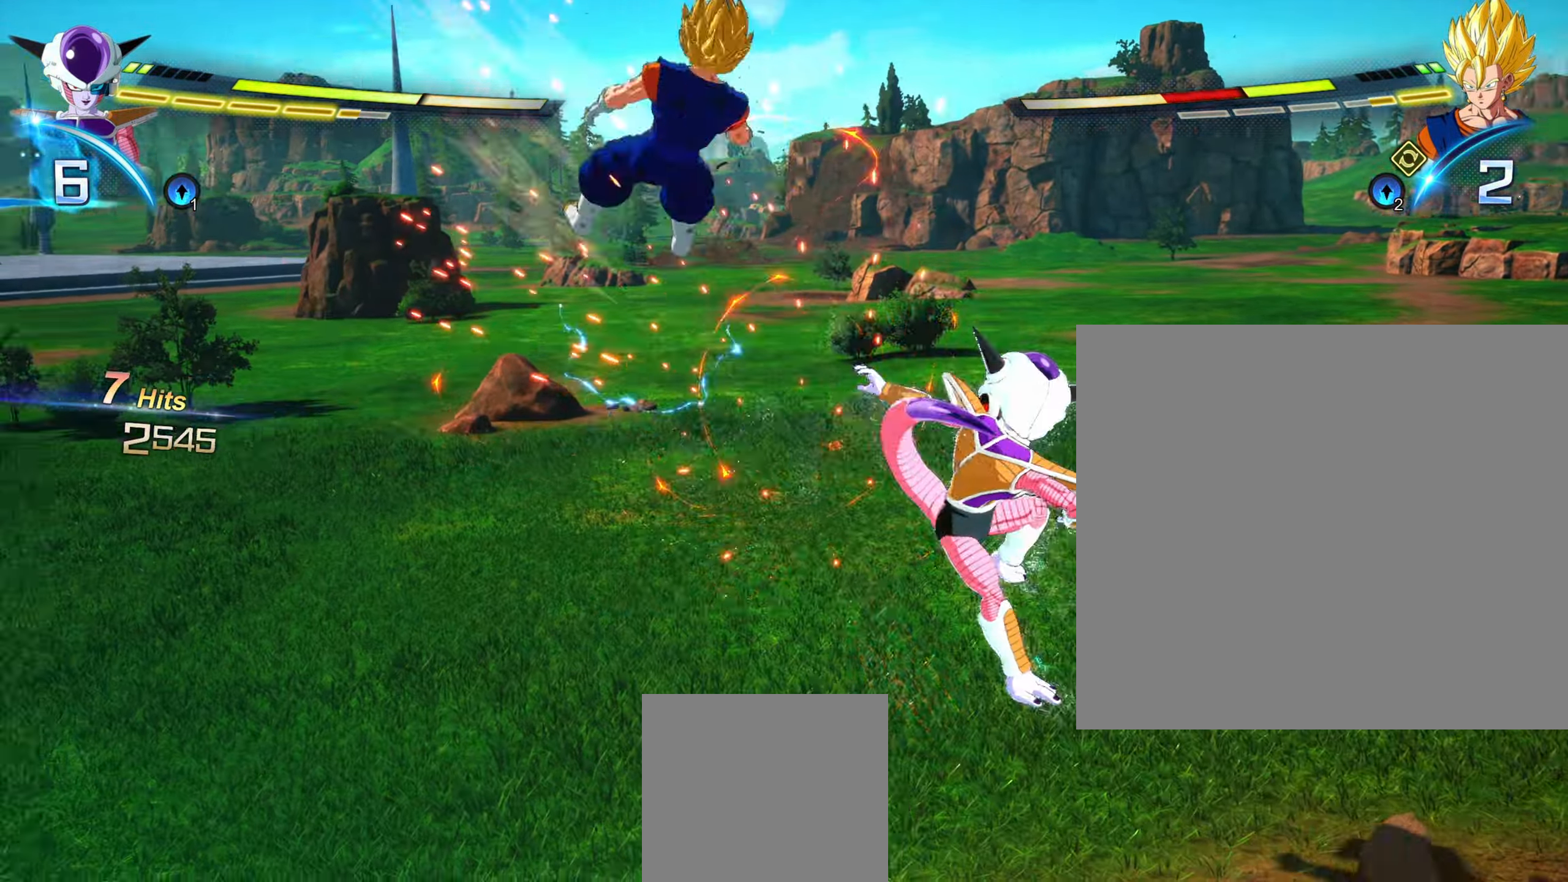
{"buttons": [], "left_stick": "up", "right_stick": "center", "events": [[100, "A", "up"], [217, "X", "down"], [283, "X", "up"], [400, "X", "down"], [467, "X", "up"]]}
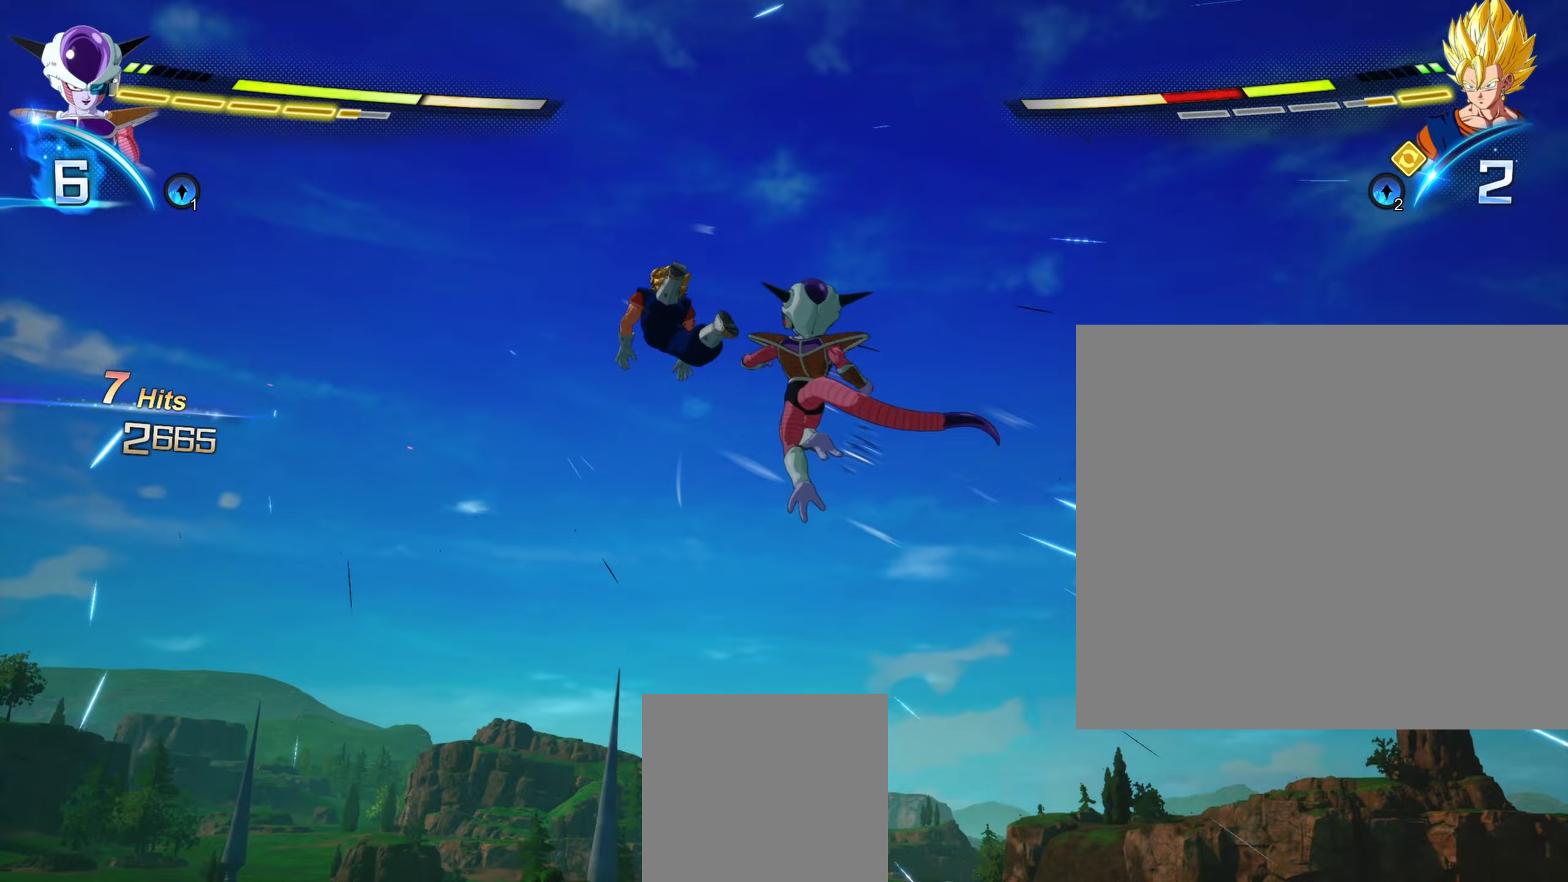
{"buttons": [], "left_stick": "up", "right_stick": "center", "events": [[67, "X", "down"], [133, "X", "up"], [233, "X", "down"], [283, "X", "up"], [383, "X", "down"], [467, "X", "up"]]}
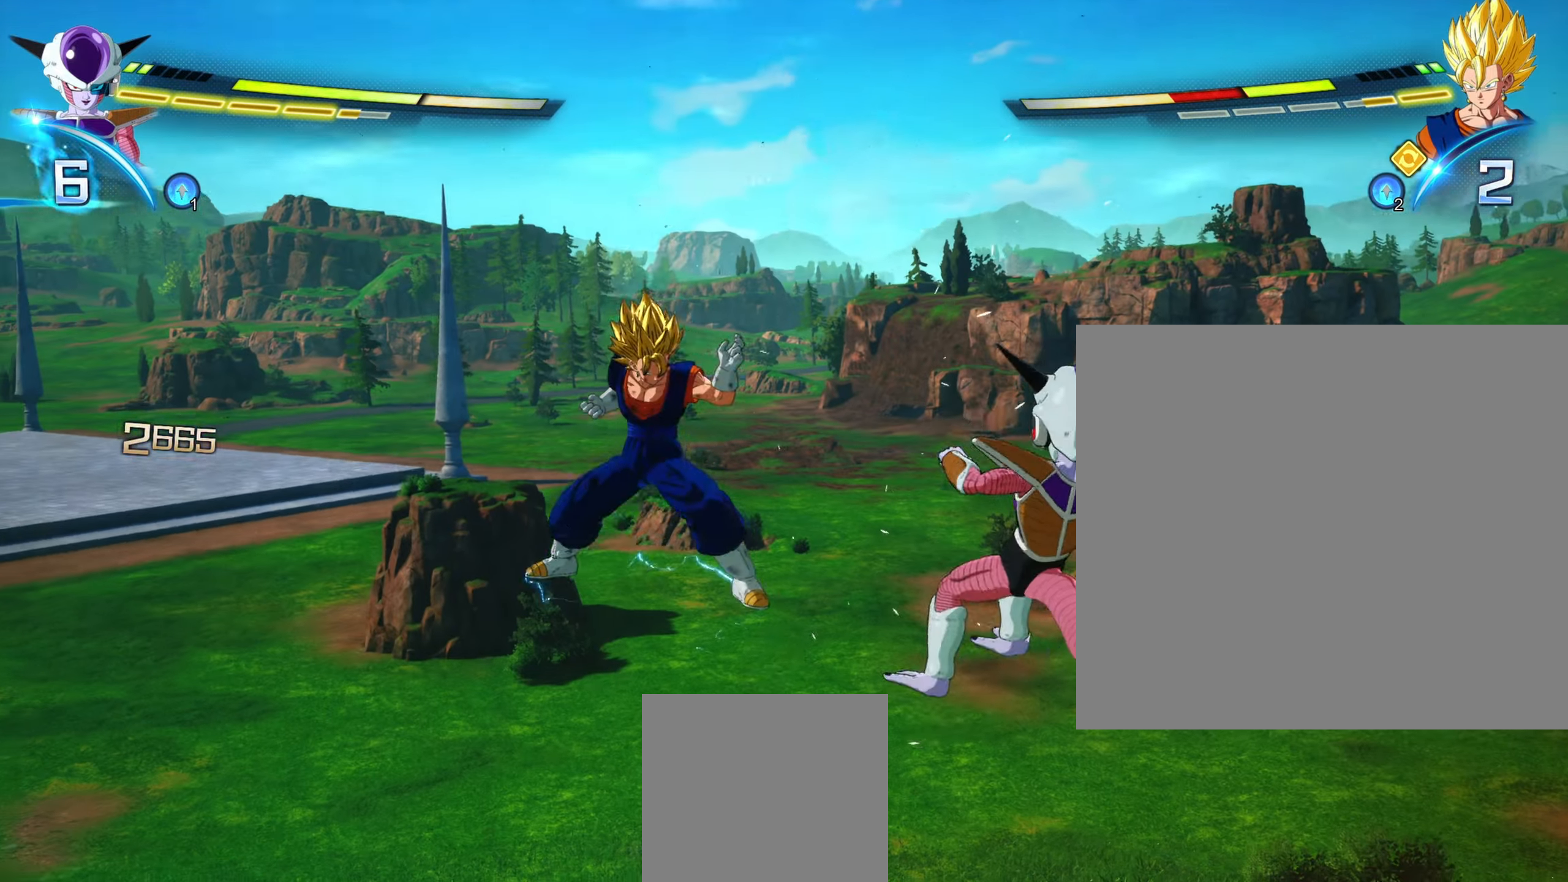
{"buttons": [], "left_stick": "up", "right_stick": "center", "events": [[50, "X", "down"], [133, "X", "up"], [283, "R1", "down"], [383, "R1", "up"]]}
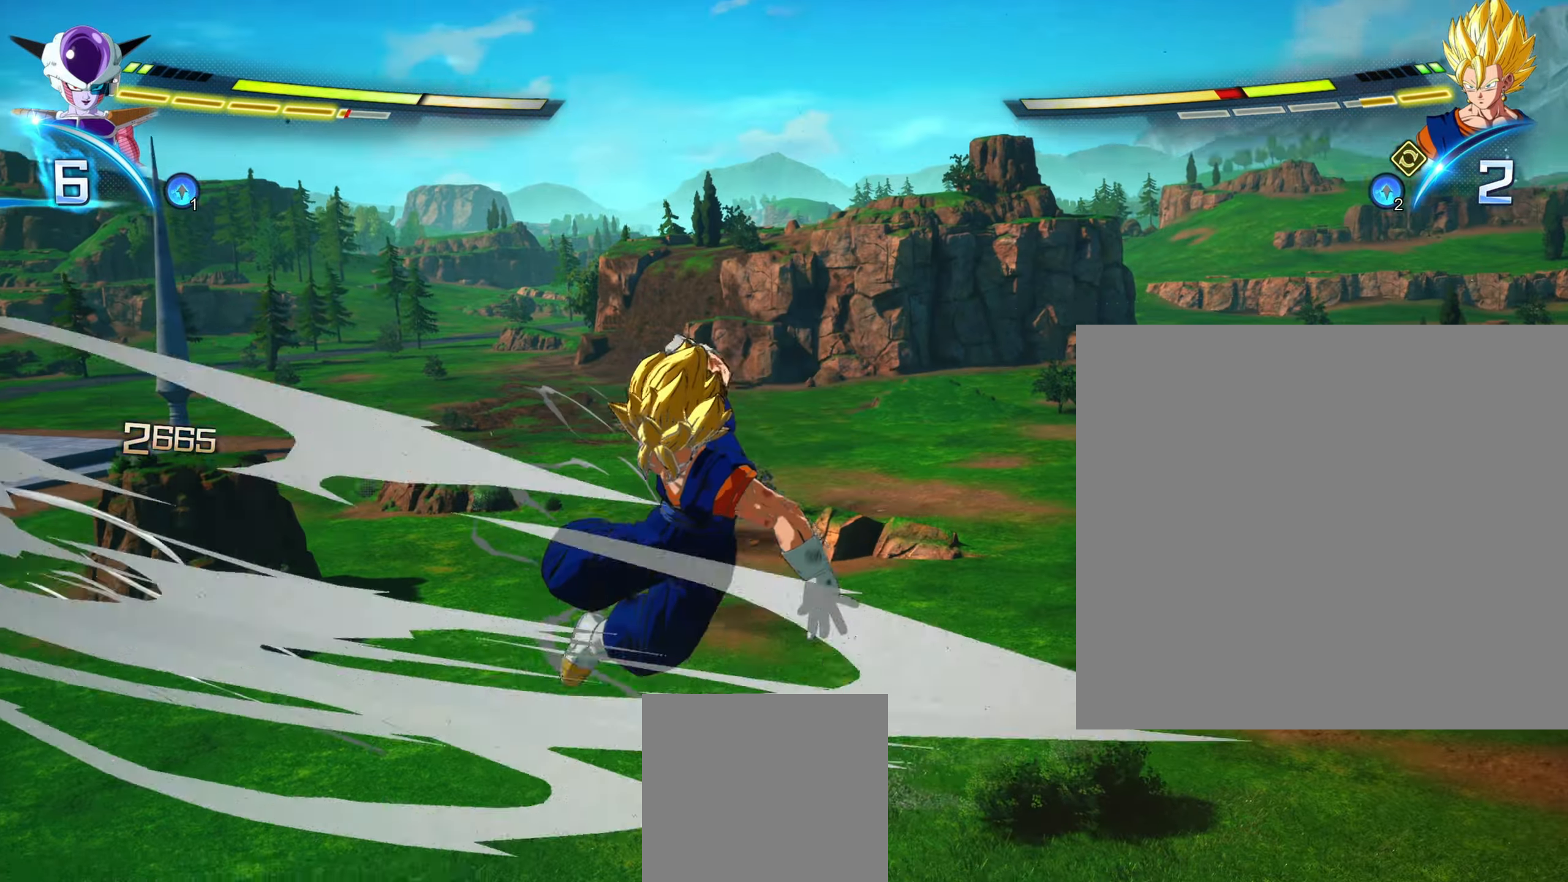
{"buttons": [], "left_stick": "up", "right_stick": "center", "events": [[17, "left_stick", "center"], [350, "left_stick", "up"]]}
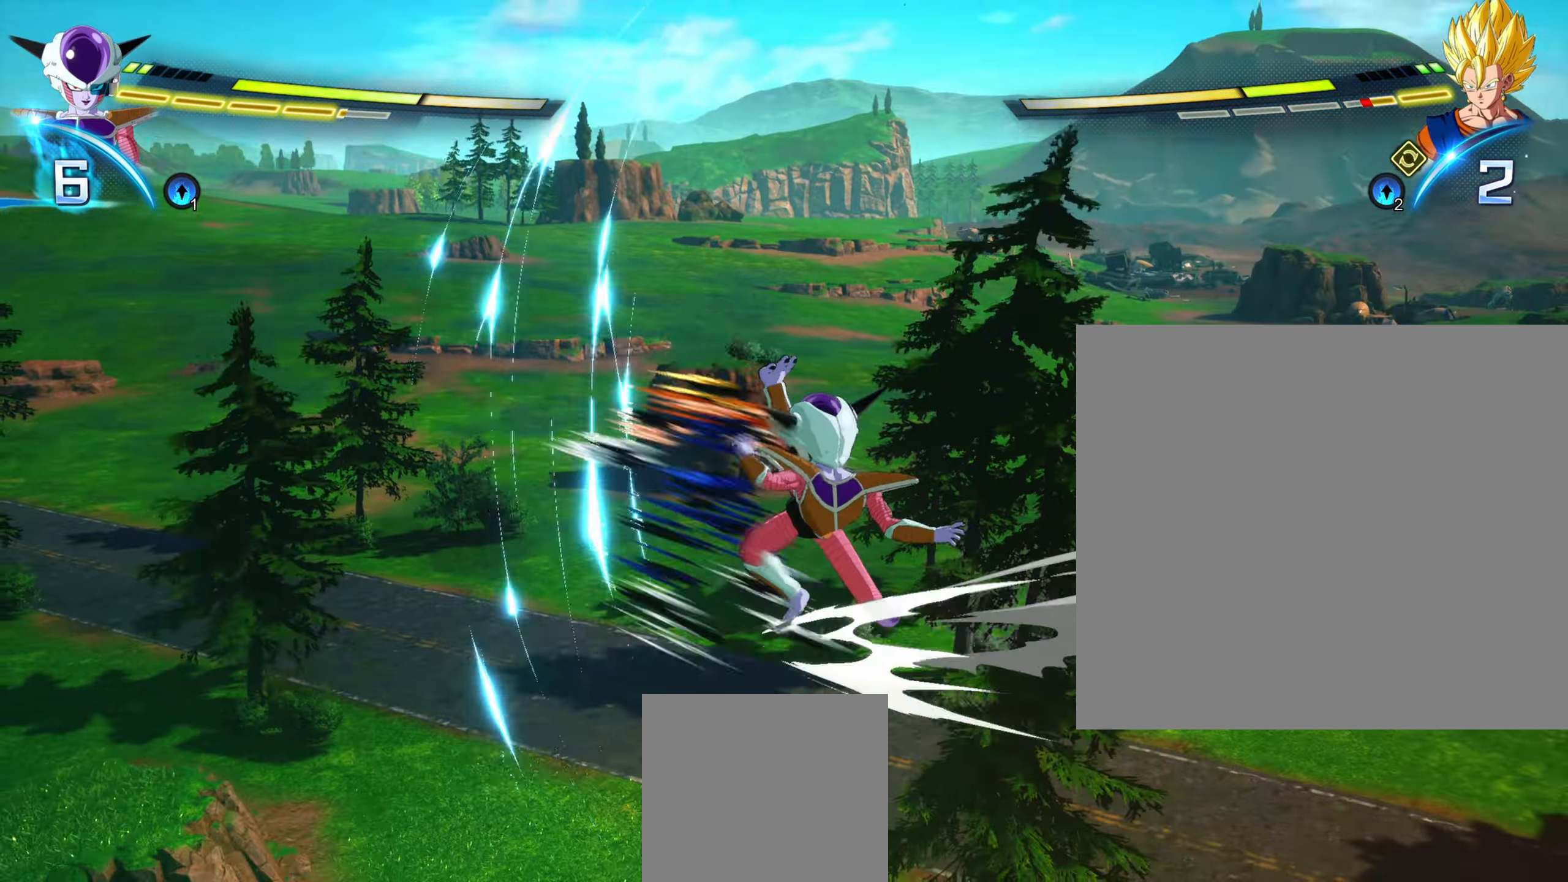
{"buttons": ["R1"], "left_stick": "up", "right_stick": "center", "events": [[233, "left_stick", "center"], [433, "left_stick", "up"], [467, "R1", "down"]]}
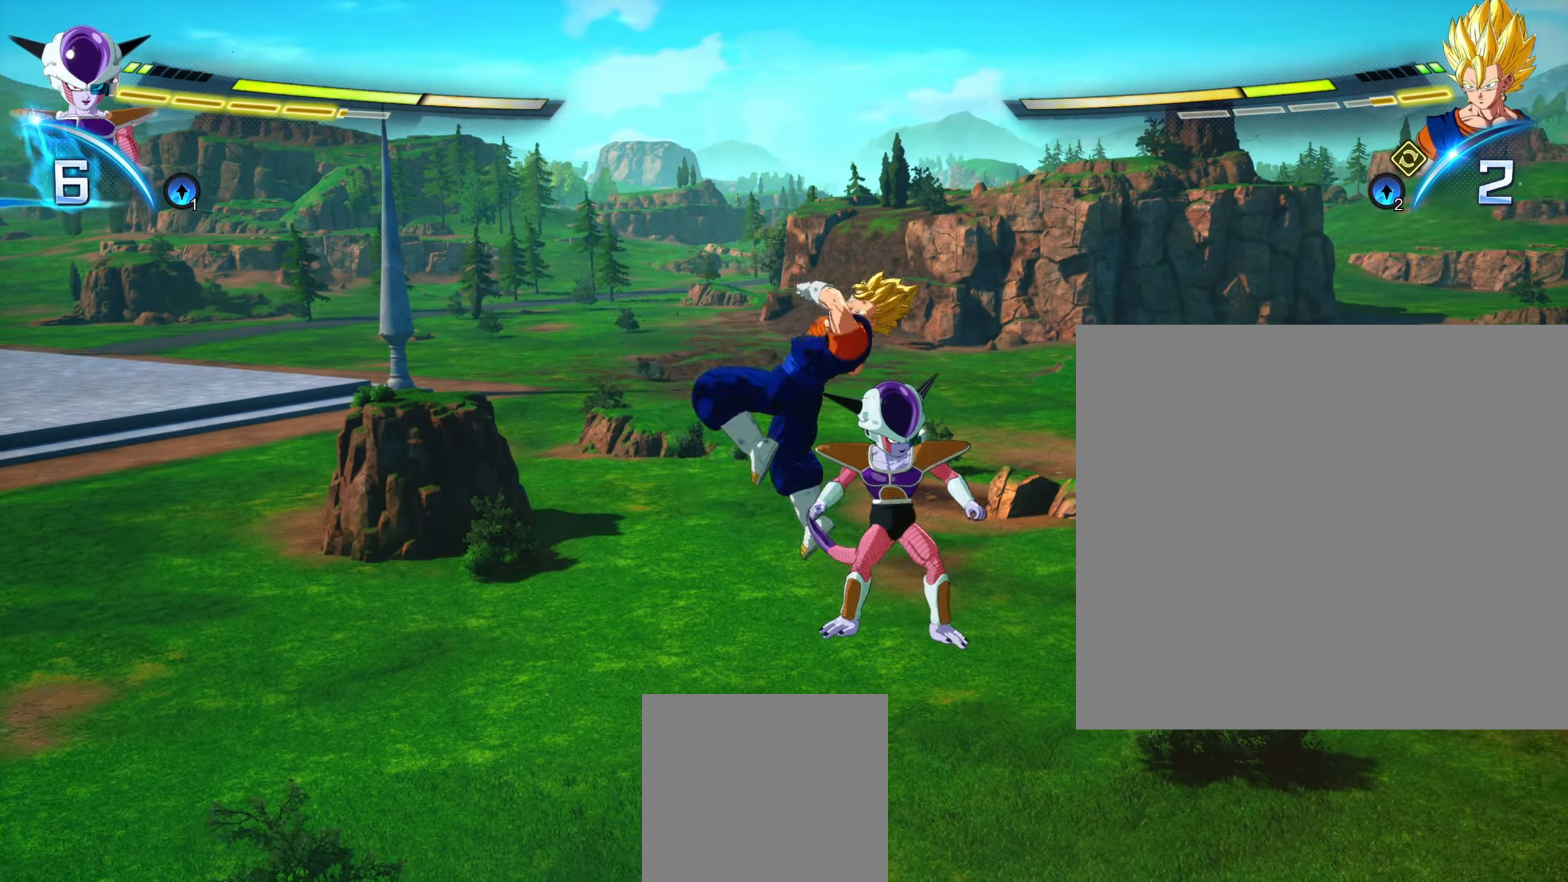
{"buttons": [], "left_stick": "up", "right_stick": "center", "events": [[50, "R1", "up"]]}
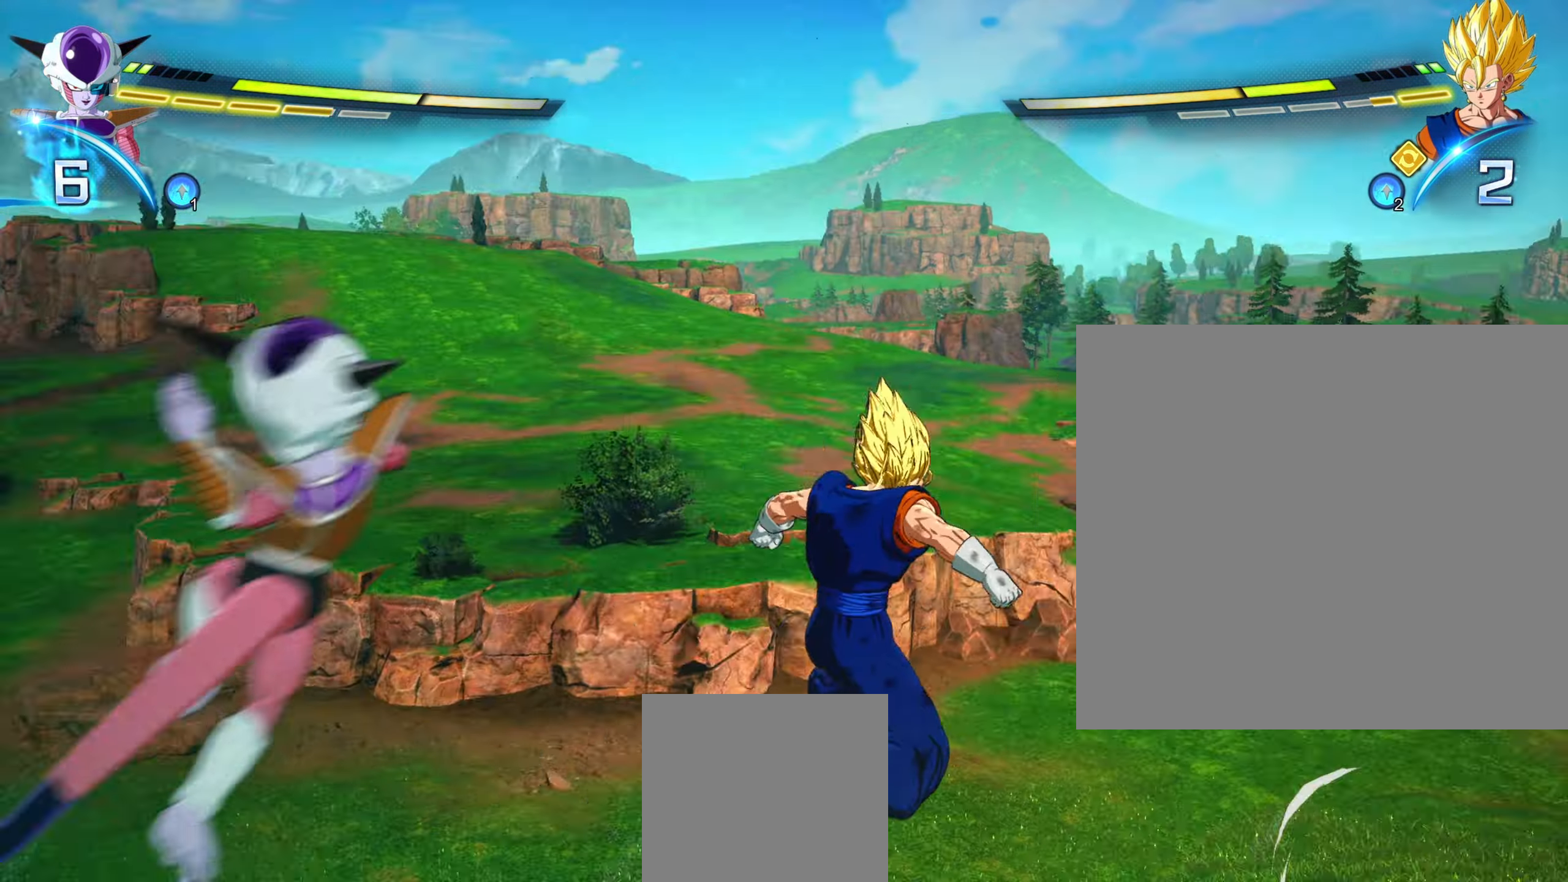
{"buttons": [], "left_stick": "center", "right_stick": "center", "events": [[467, "left_stick", "center"]]}
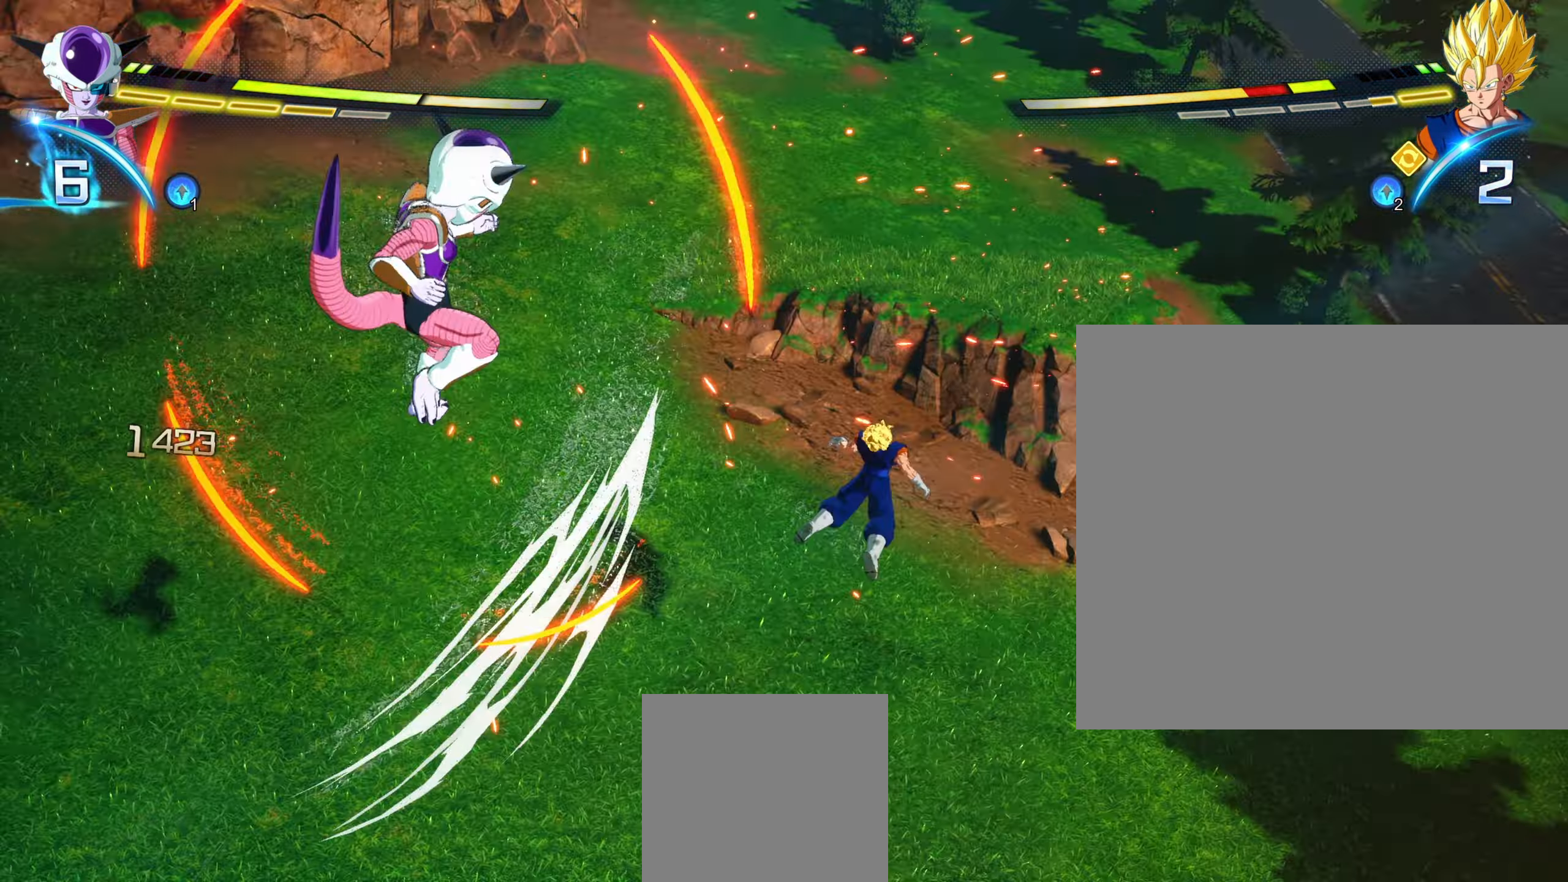
{"buttons": ["Y", "R2"], "left_stick": "center", "right_stick": "center", "events": [[133, "R2", "down"], [300, "Y", "down"], [417, "Y", "up"], [500, "Y", "down"]]}